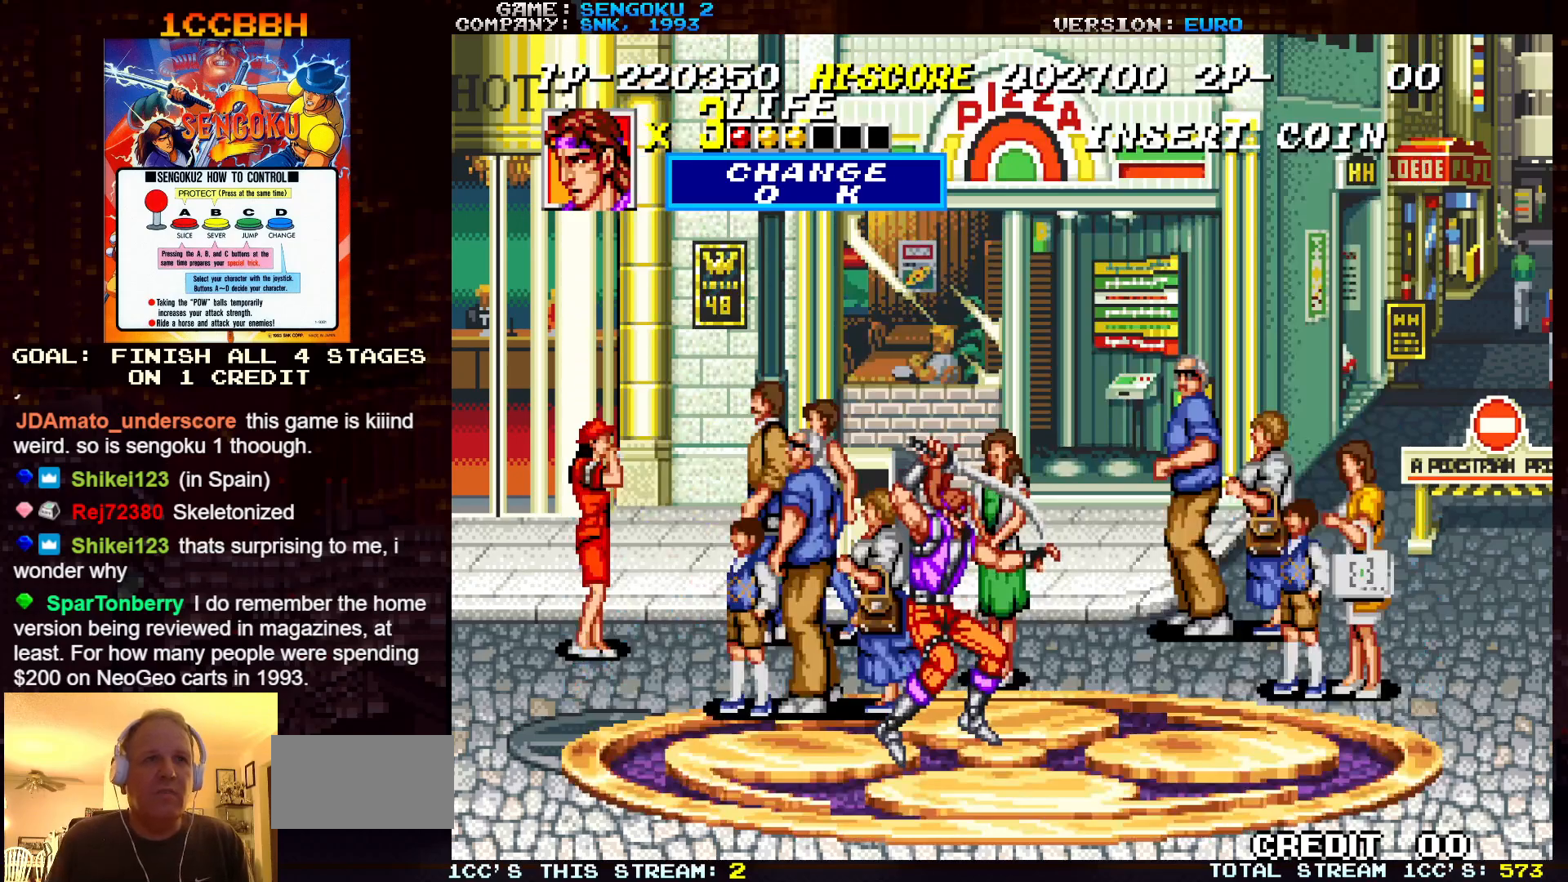
Gameplay with a controller (arcade stick); each line is a JSON object with the inputs held at the frame after it. "events" lists button and stick changes between this image and that frame as [ms after this image, input, new state], when the widget could be followed in between. Not read: C L3 R3.
{"buttons": [], "left_stick": "up-right", "events": [[83, "left_stick", "right"], [483, "left_stick", "up-right"]]}
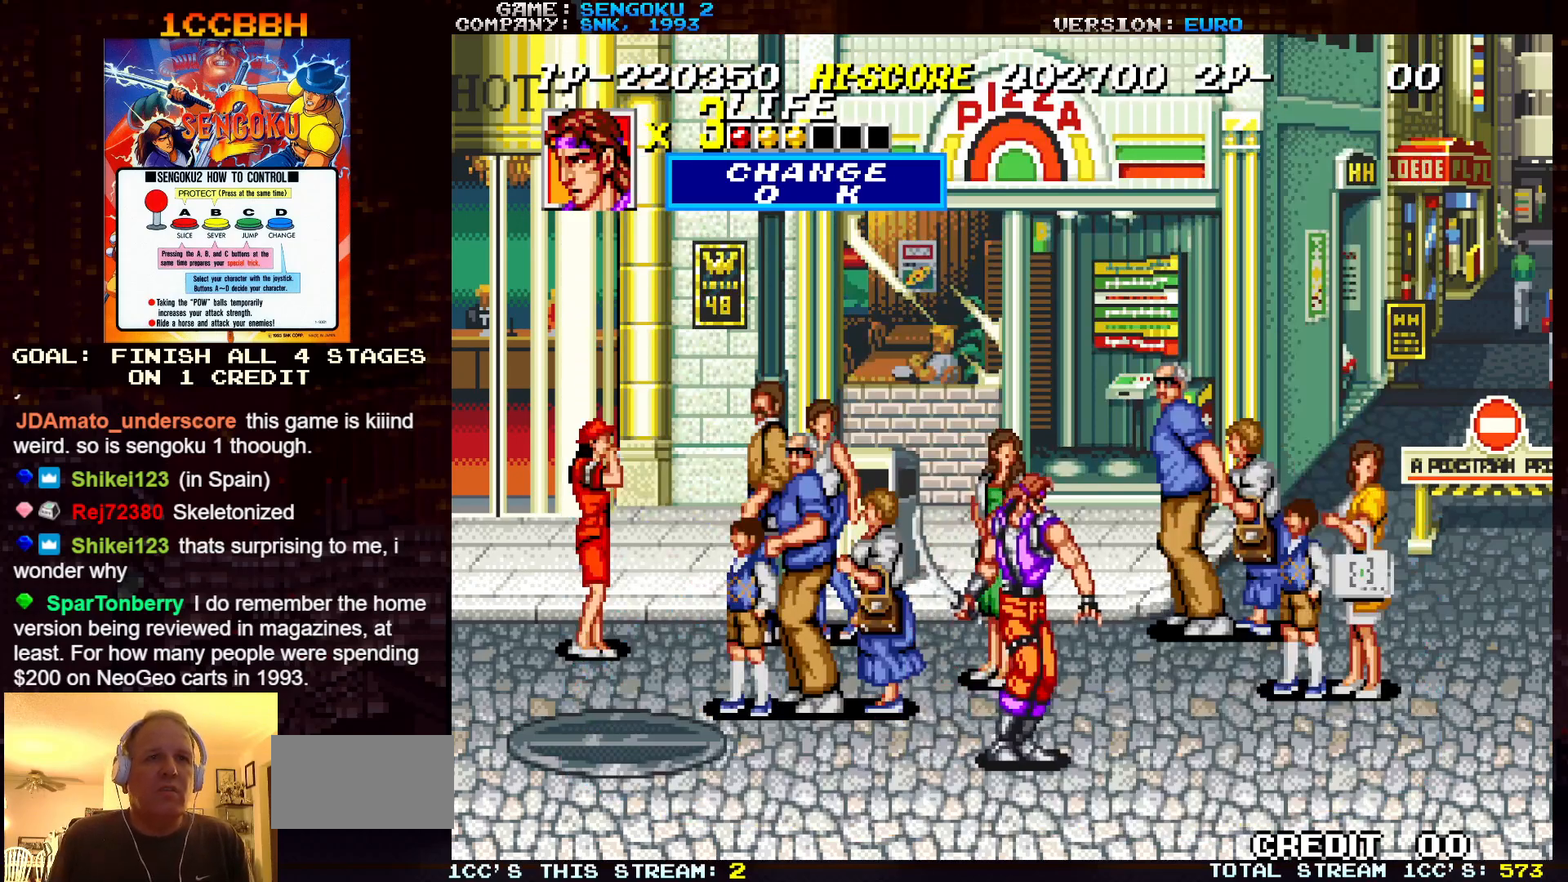
{"buttons": [], "left_stick": "right", "events": [[183, "left_stick", "right"]]}
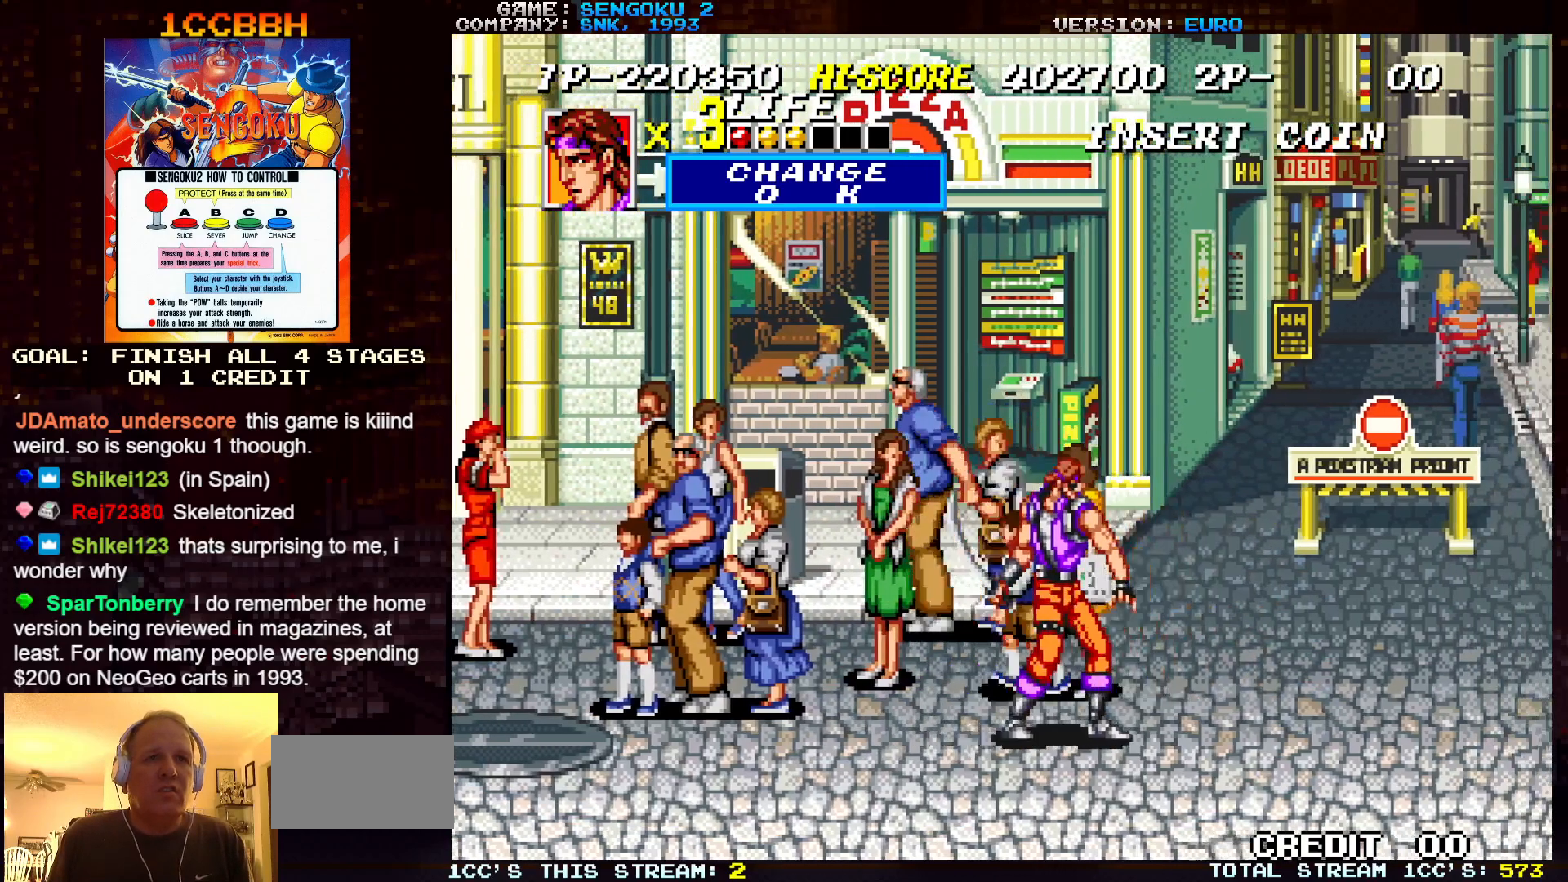
{"buttons": [], "left_stick": "center", "events": [[17, "left_stick", "center"]]}
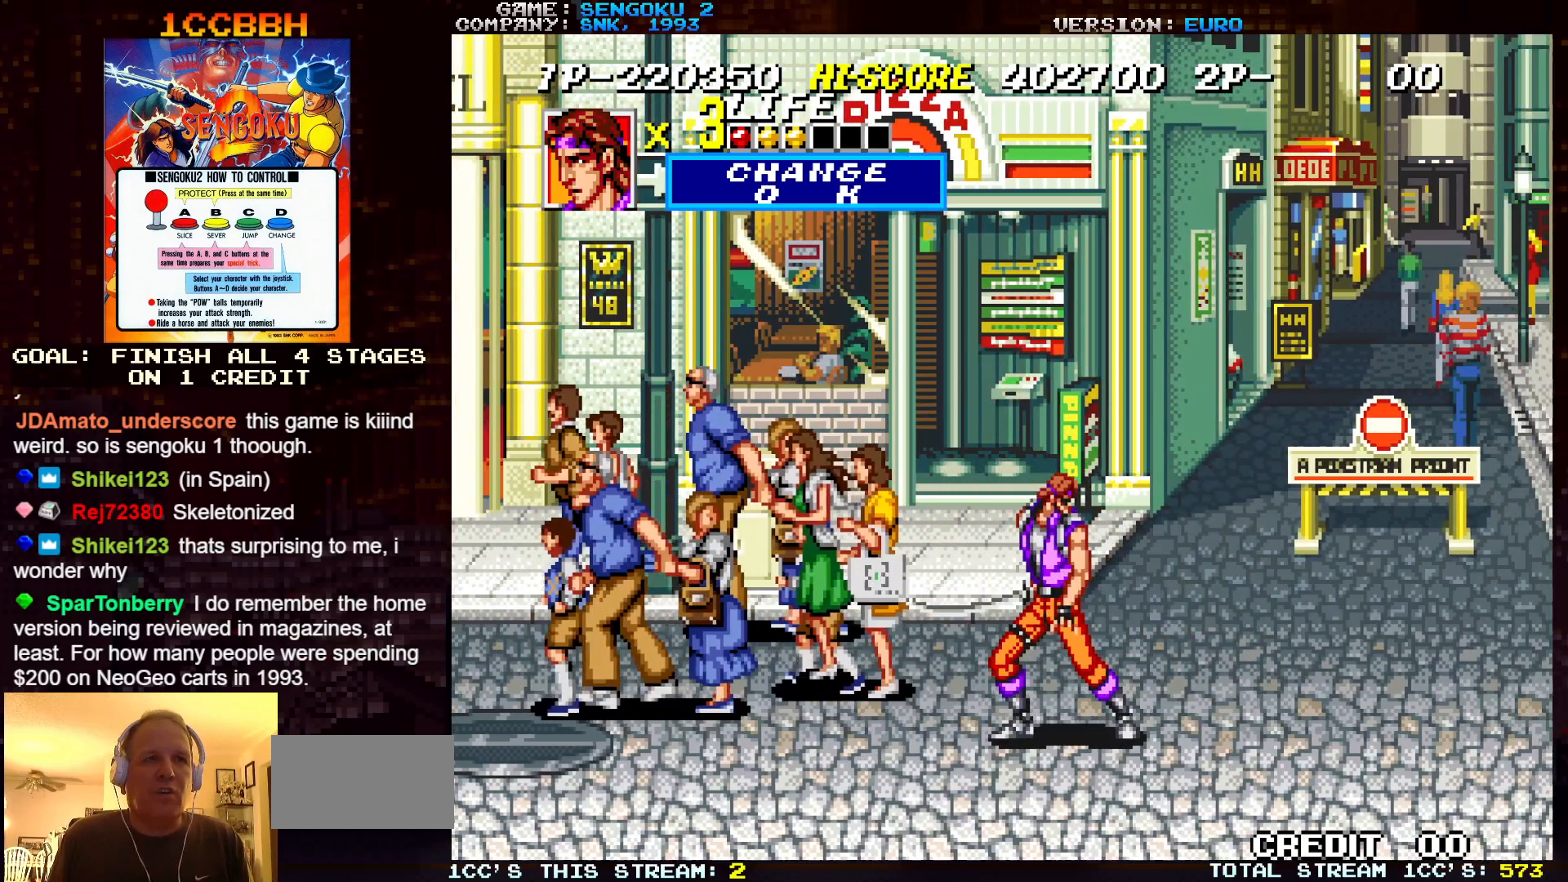
{"buttons": [], "left_stick": "center", "events": [[267, "left_stick", "left"], [483, "left_stick", "center"]]}
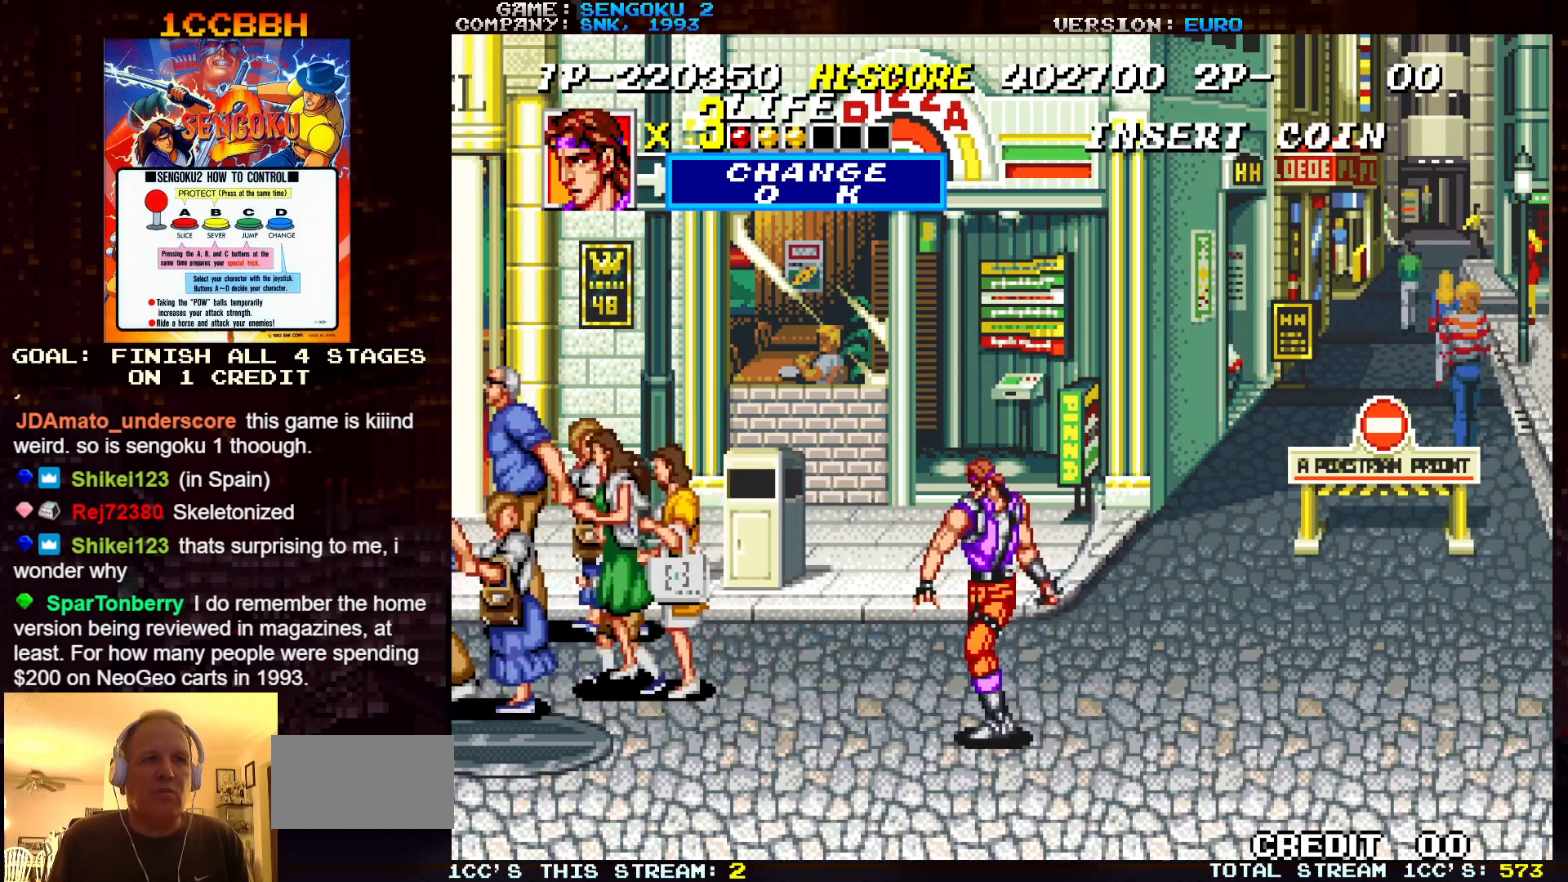
{"buttons": [], "left_stick": "center", "events": []}
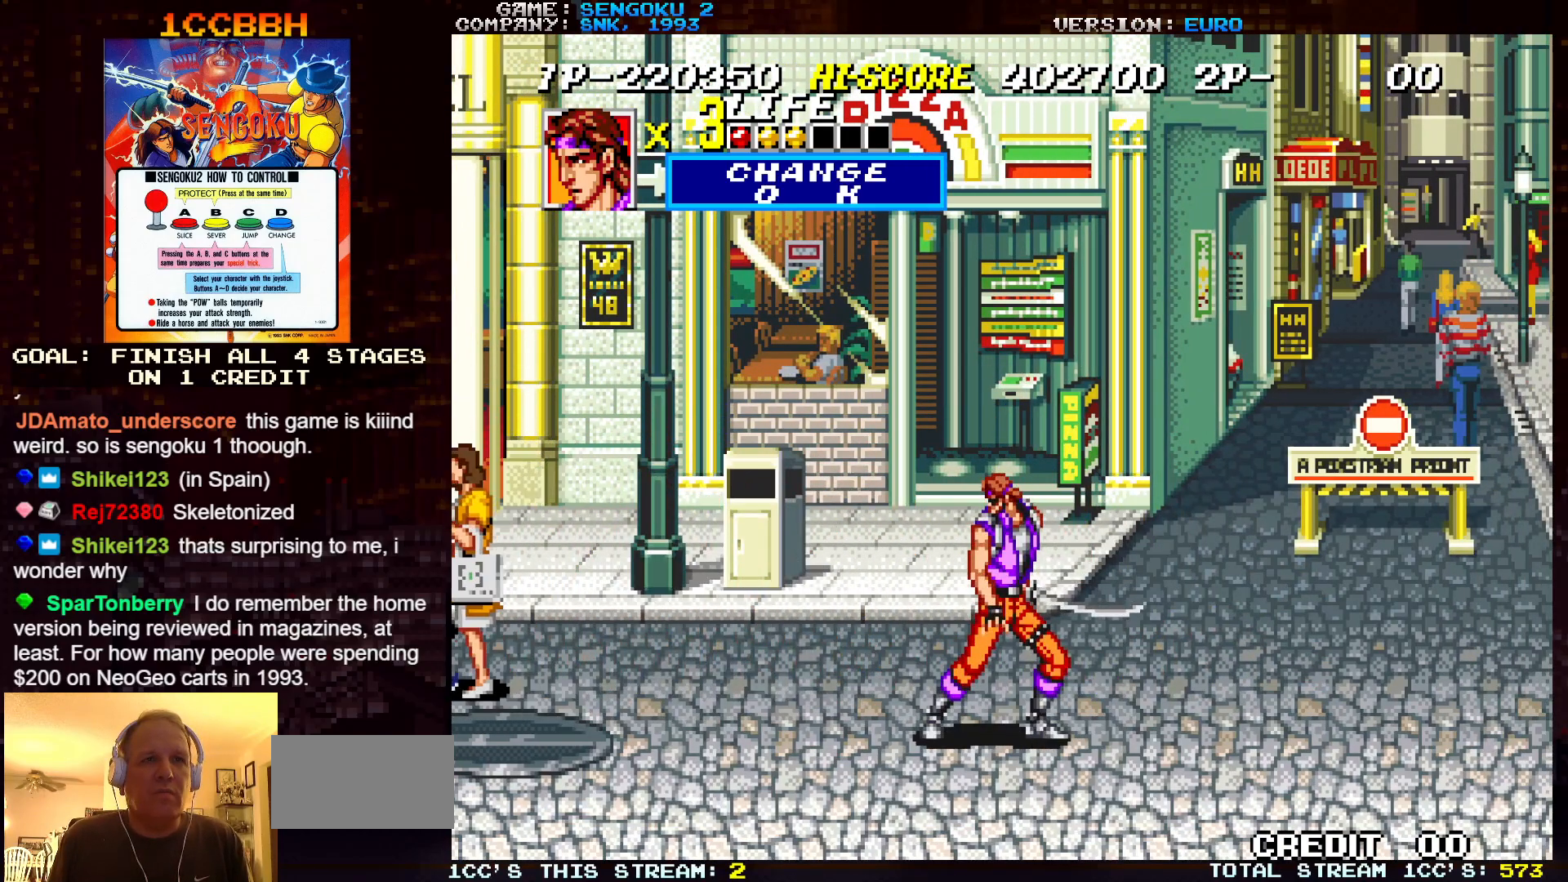
{"buttons": [], "left_stick": "center", "events": []}
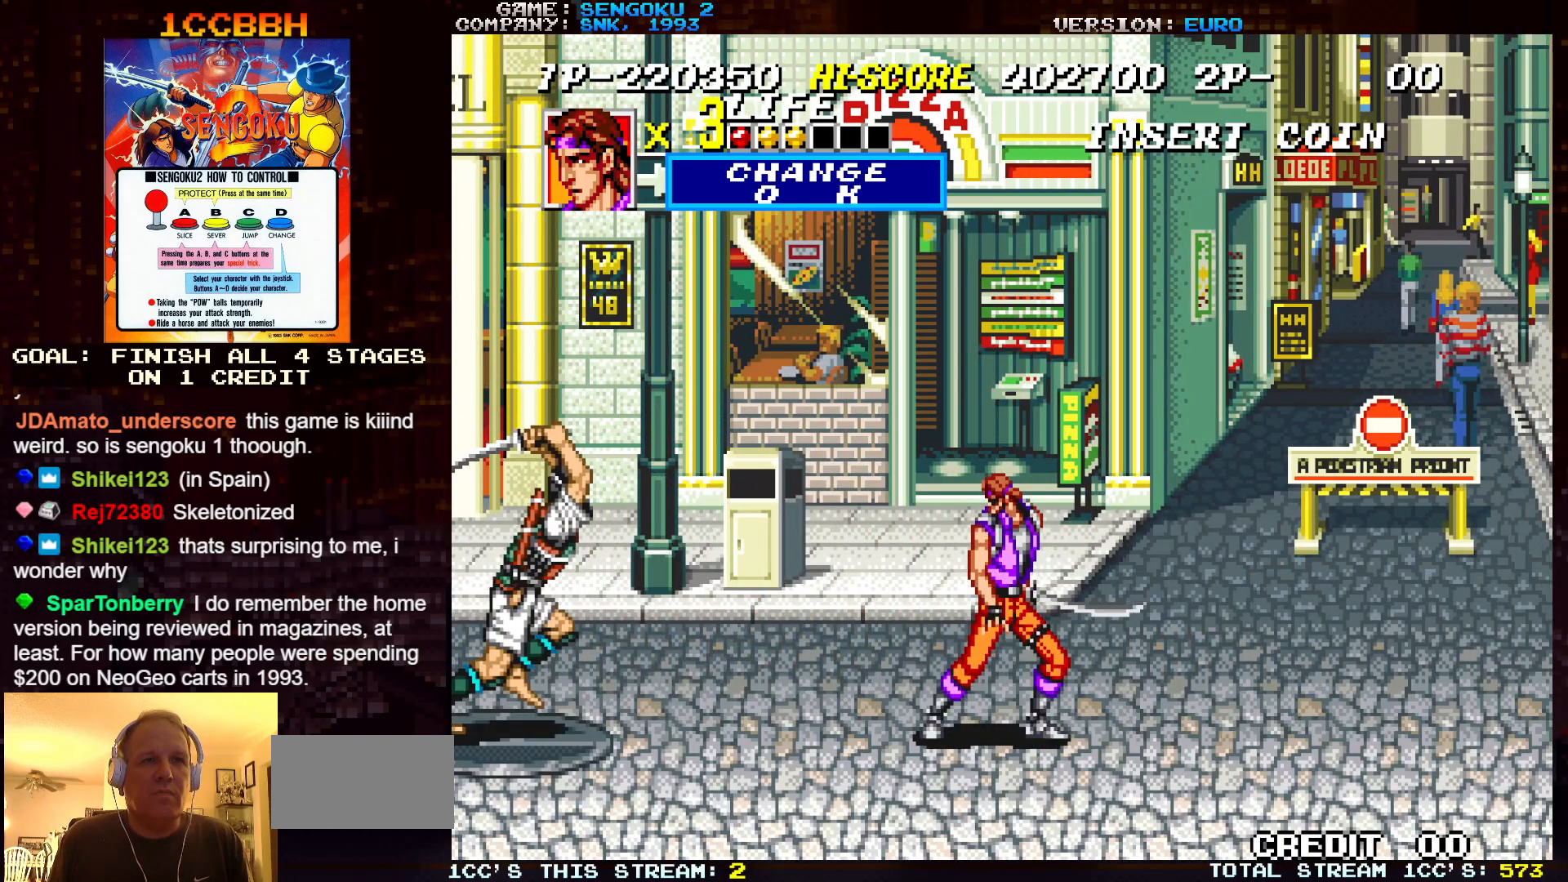
{"buttons": ["TRIANGLE"], "left_stick": "center", "events": [[150, "TRIANGLE", "down"], [183, "TRIANGLE", "up"], [200, "TRIANGLE", "down"], [267, "TRIANGLE", "up"], [317, "TRIANGLE", "down"], [350, "TRIANGLE", "up"], [417, "TRIANGLE", "down"], [433, "TRIANGLE", "up"], [500, "TRIANGLE", "down"]]}
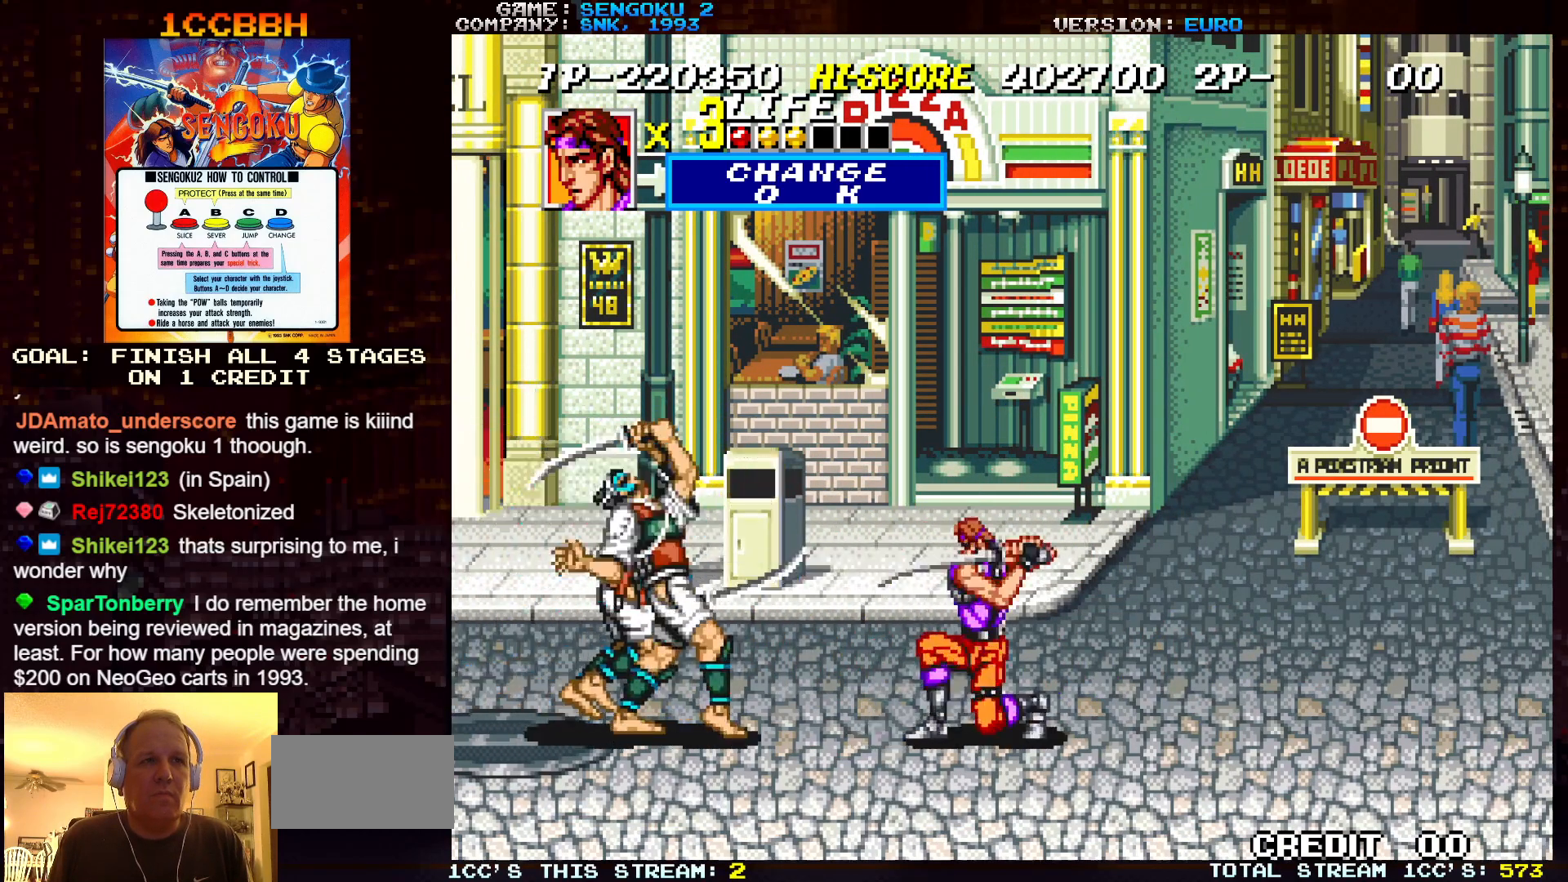
{"buttons": [], "left_stick": "center", "events": [[17, "TRIANGLE", "up"], [83, "TRIANGLE", "down"], [133, "TRIANGLE", "up"], [167, "TRIANGLE", "down"], [217, "TRIANGLE", "up"], [267, "TRIANGLE", "down"], [317, "TRIANGLE", "up"], [333, "TRIANGLE", "down"], [367, "TRIANGLE", "up"], [450, "TRIANGLE", "down"], [500, "TRIANGLE", "up"]]}
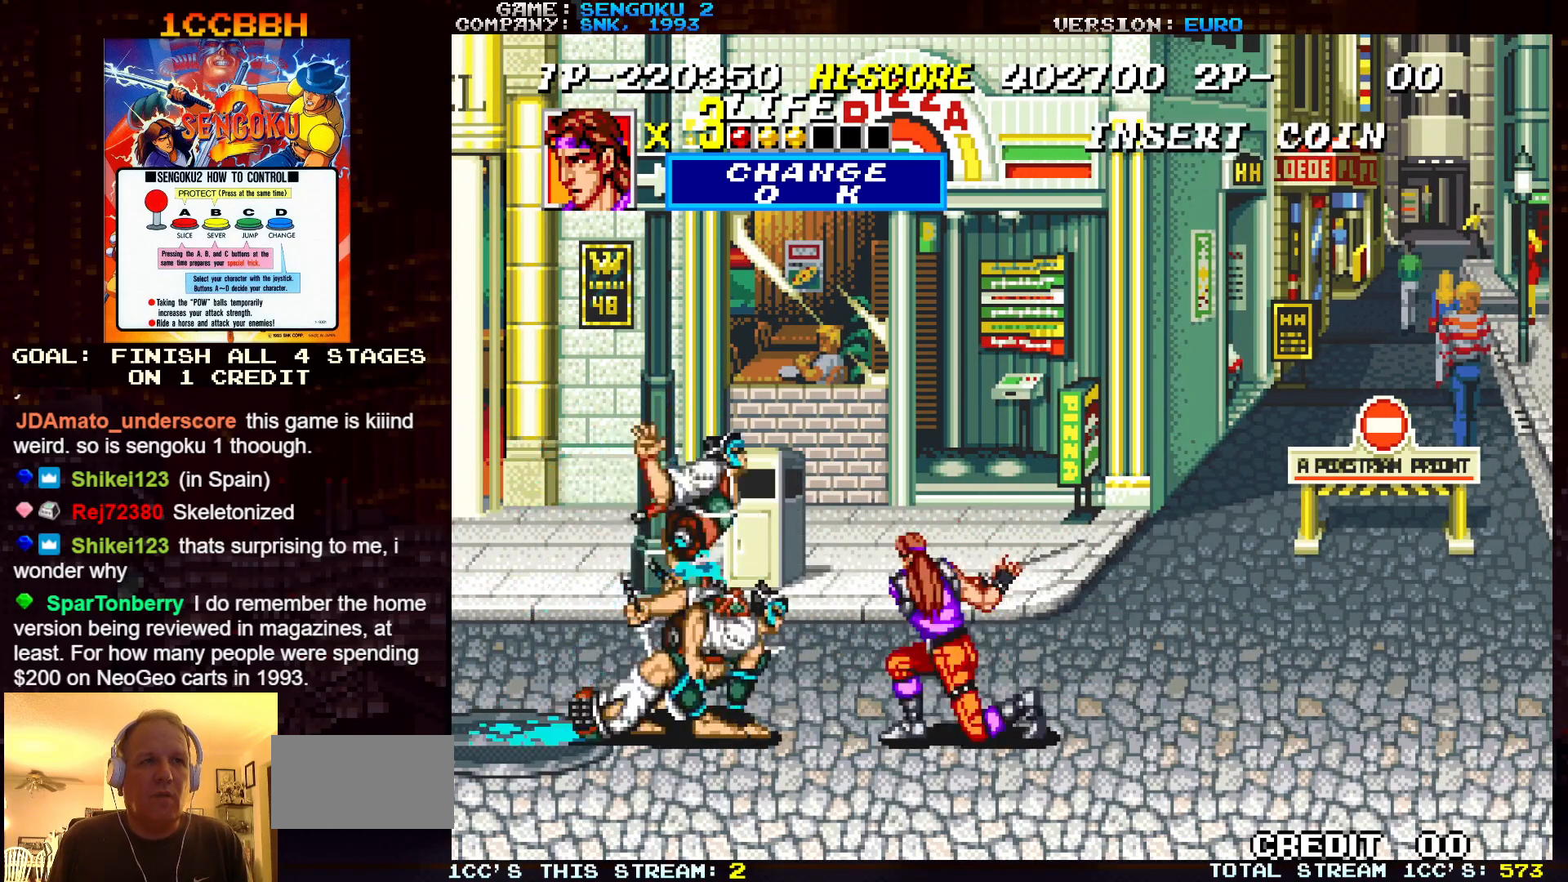
{"buttons": [], "left_stick": "center", "events": [[17, "TRIANGLE", "down"], [67, "TRIANGLE", "up"], [133, "TRIANGLE", "down"], [167, "TRIANGLE", "up"]]}
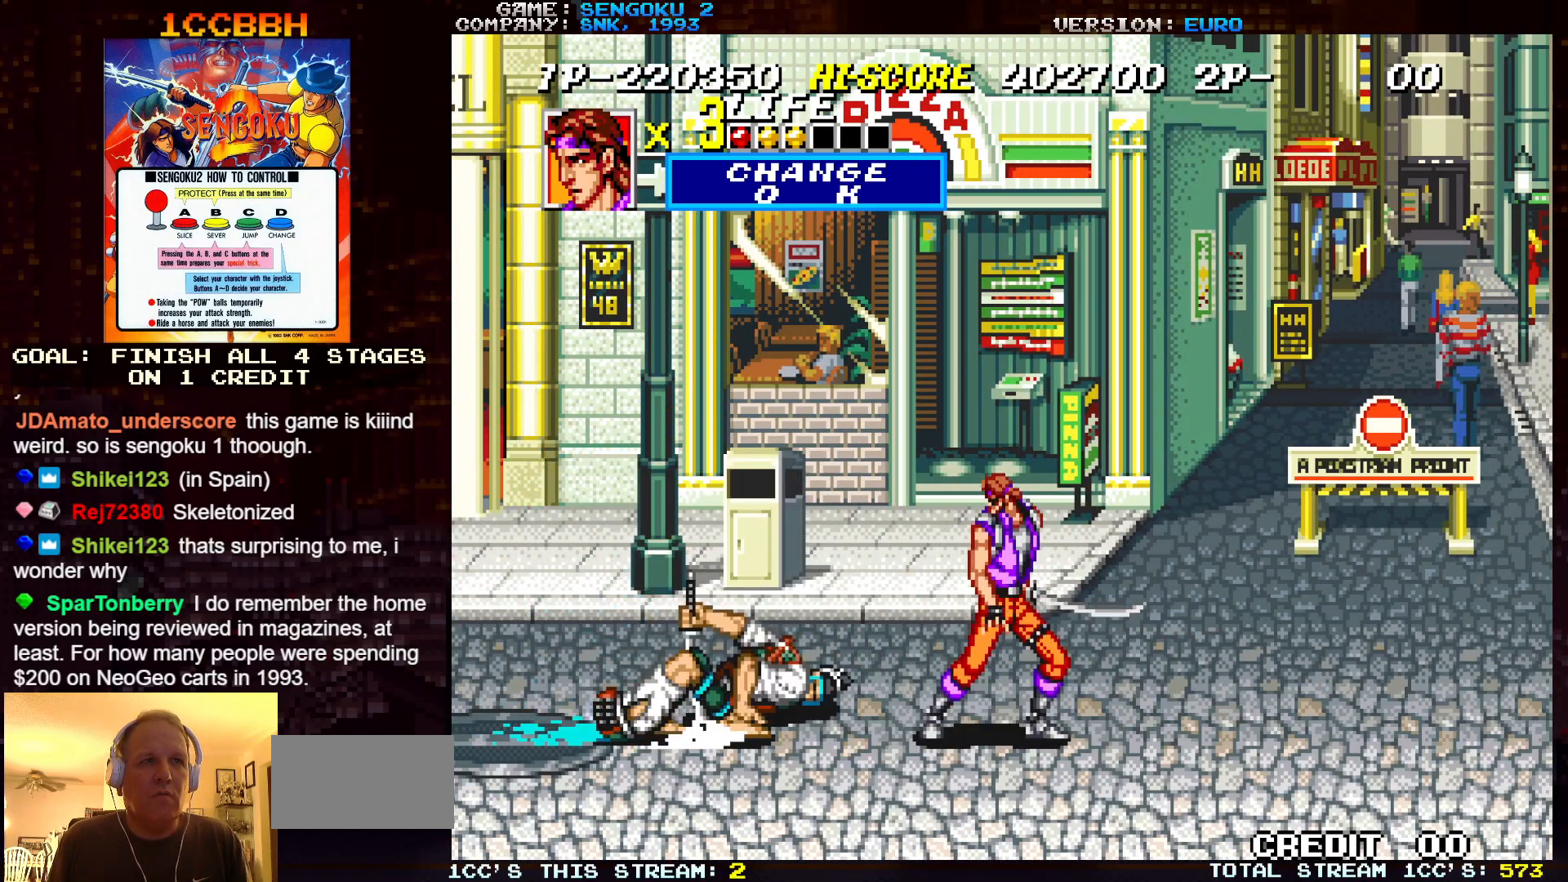
{"buttons": [], "left_stick": "left", "events": [[433, "left_stick", "left"]]}
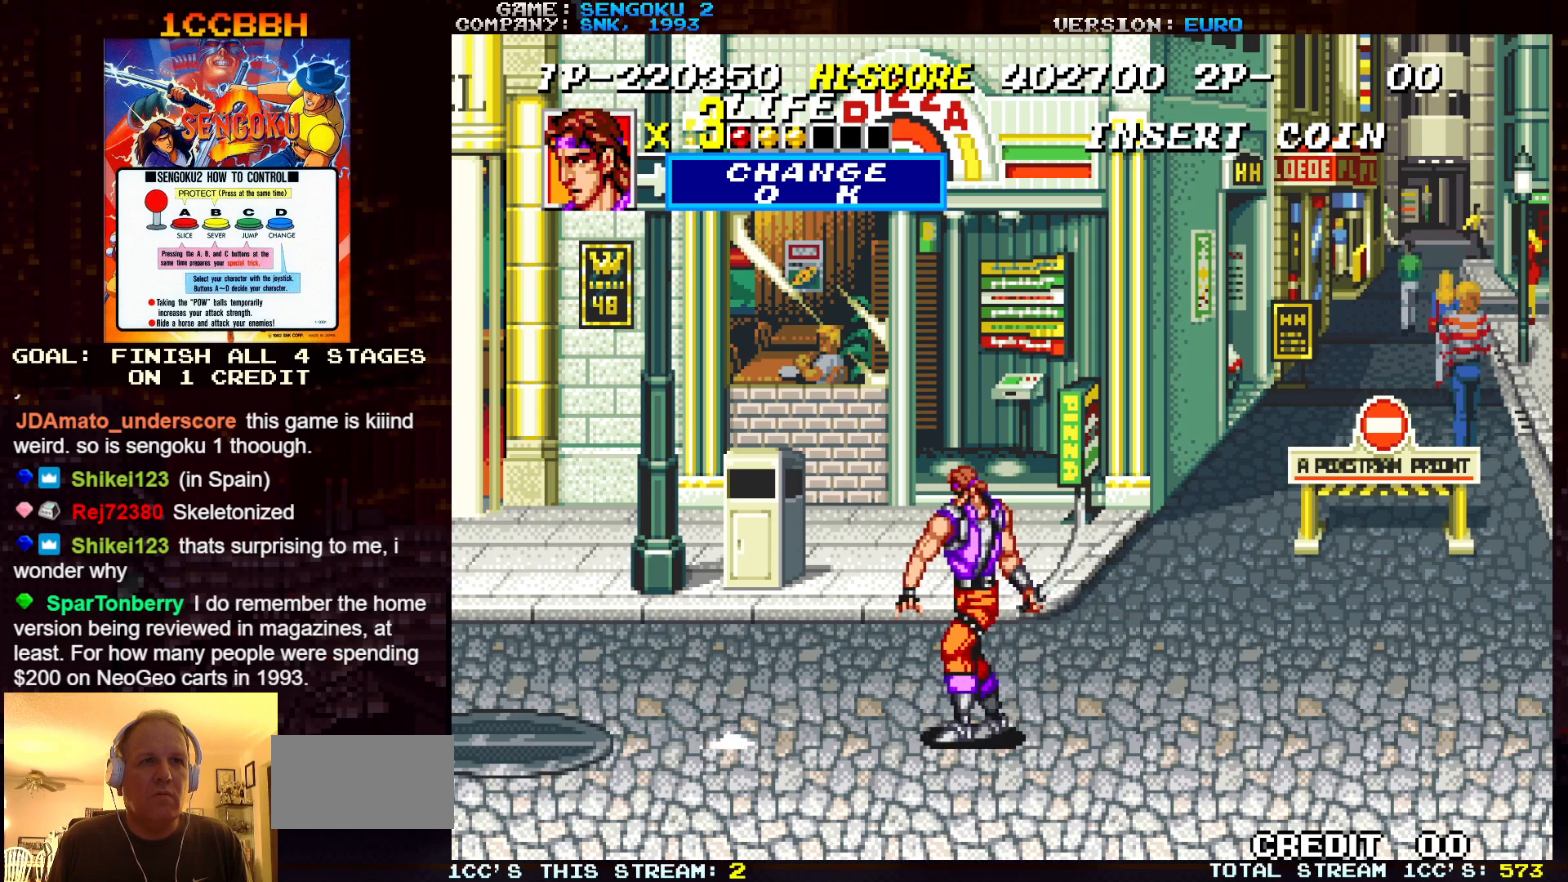
{"buttons": [], "left_stick": "center", "events": [[67, "left_stick", "center"], [100, "CROSS", "down"], [150, "CROSS", "up"], [250, "left_stick", "right"], [283, "CROSS", "down"], [350, "CROSS", "up"], [350, "left_stick", "center"]]}
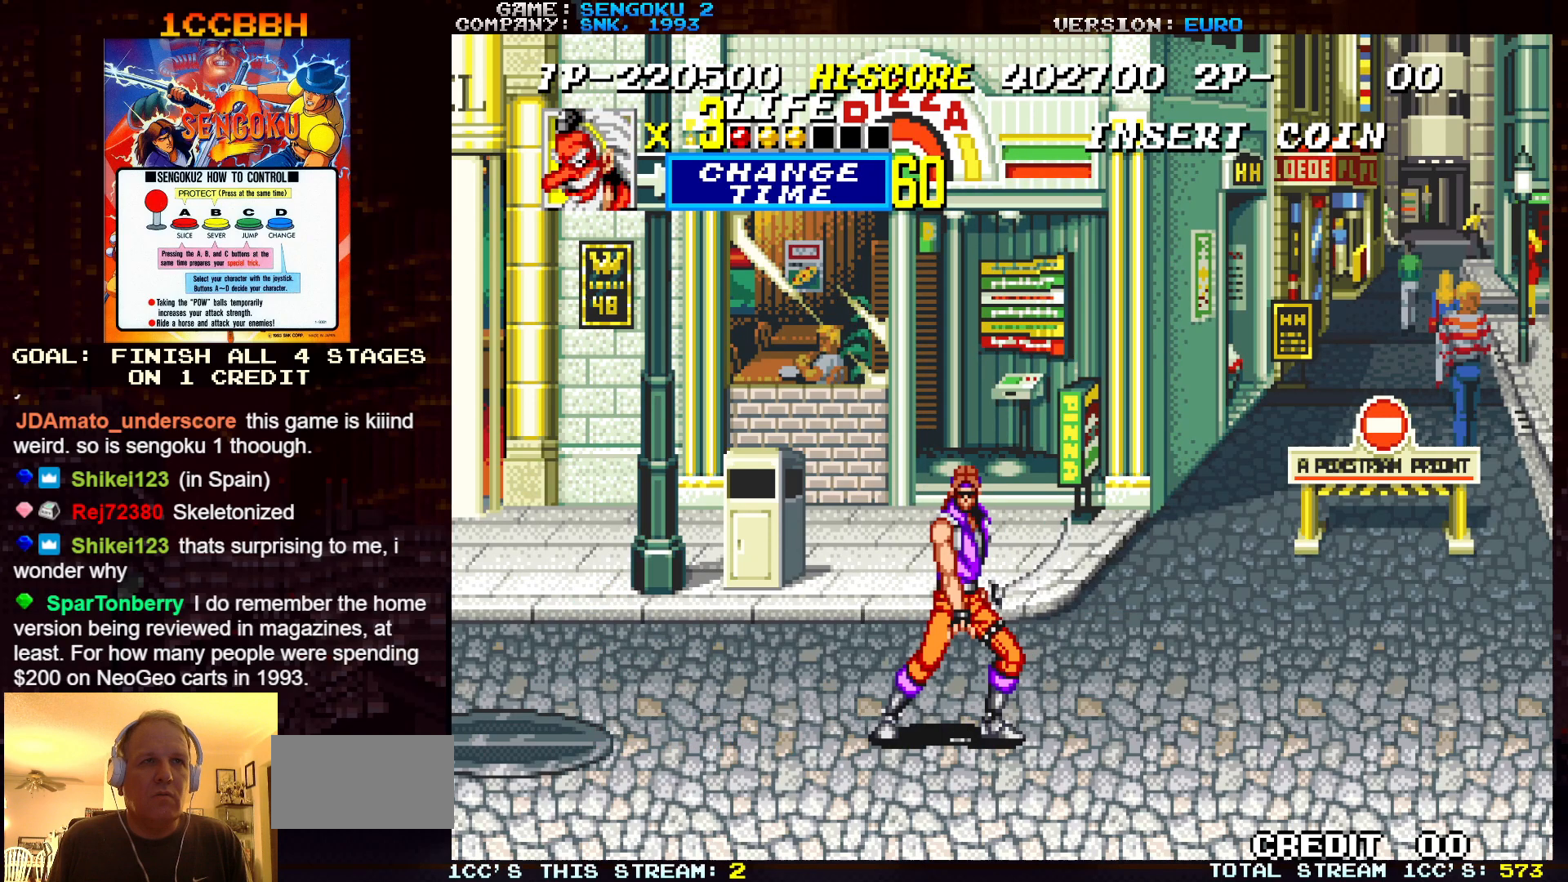
{"buttons": [], "left_stick": "down-left", "events": [[217, "left_stick", "left"], [267, "left_stick", "down-left"]]}
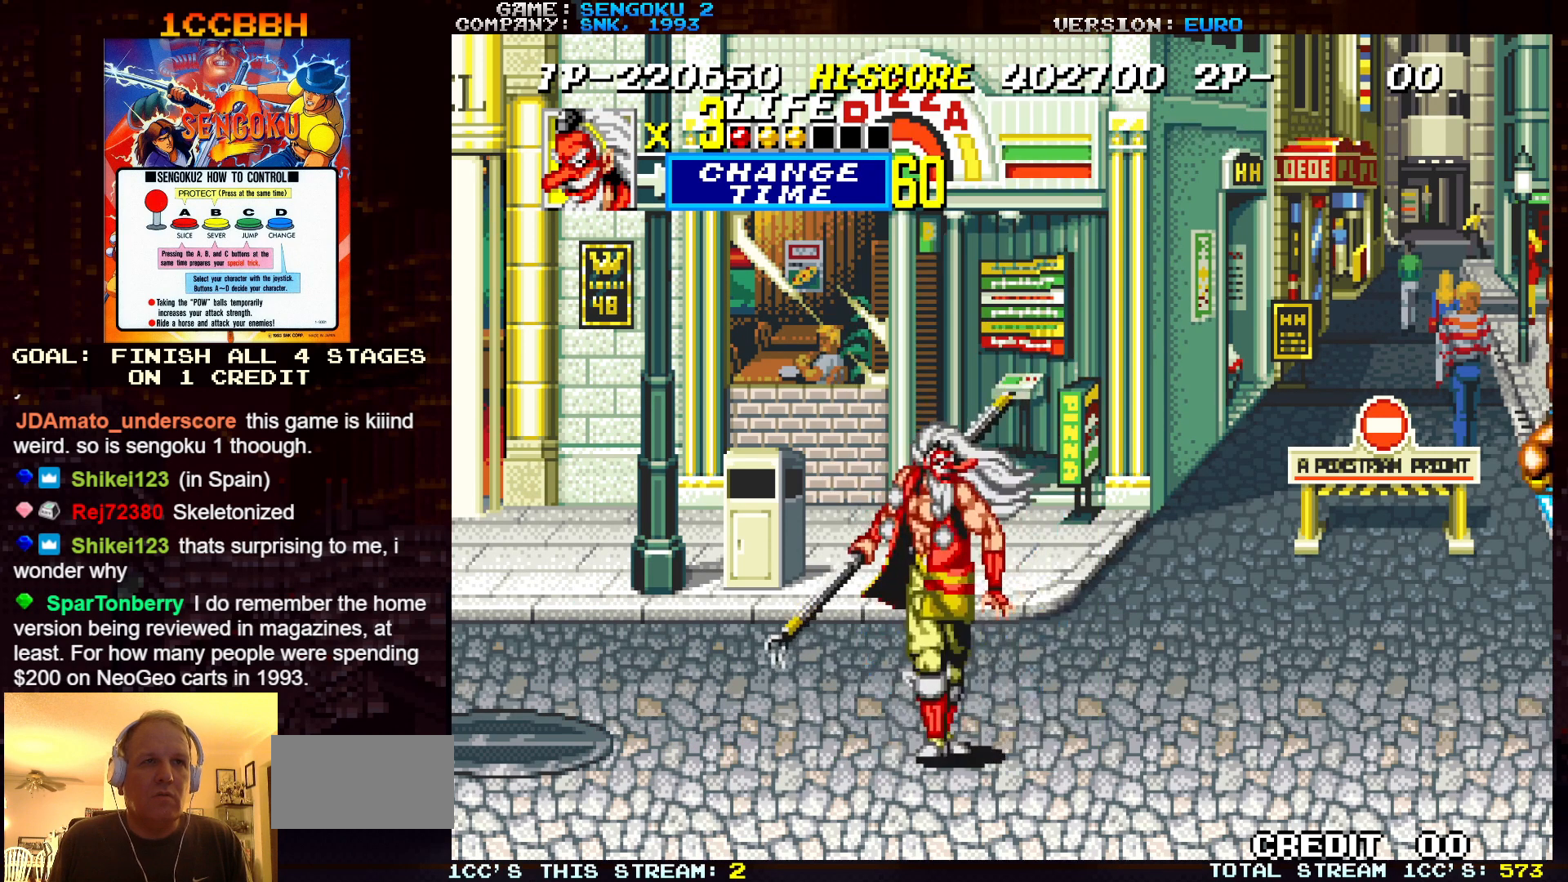
{"buttons": ["TRIANGLE"], "left_stick": "right", "events": [[250, "left_stick", "right"], [317, "left_stick", "up-right"], [417, "left_stick", "right"], [450, "TRIANGLE", "down"]]}
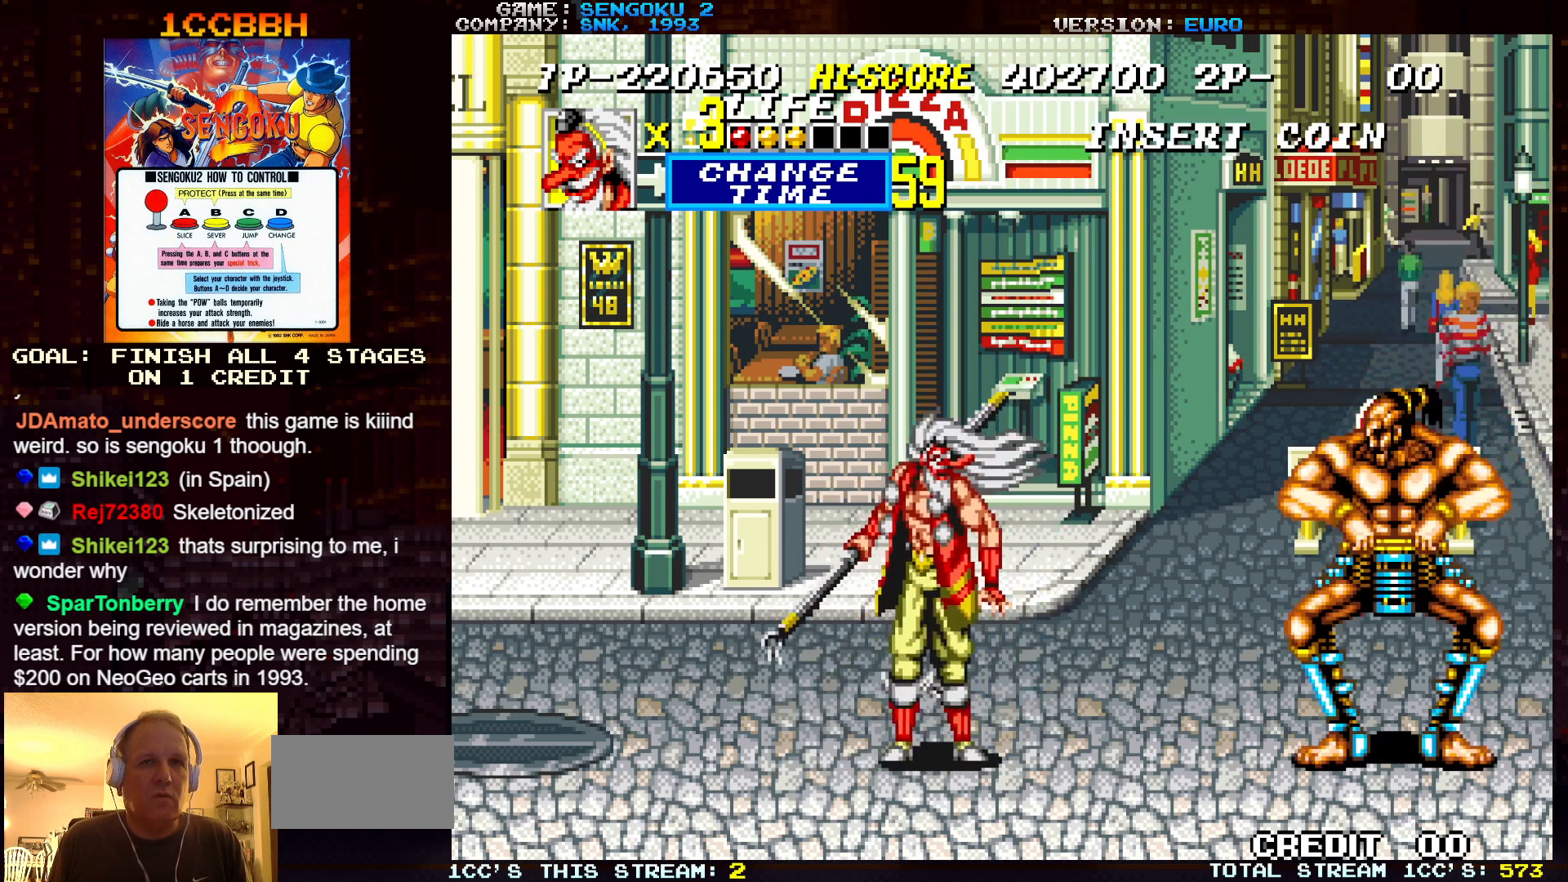
{"buttons": [], "left_stick": "center", "events": [[33, "TRIANGLE", "up"], [33, "left_stick", "center"], [183, "TRIANGLE", "down"], [250, "TRIANGLE", "up"], [400, "TRIANGLE", "down"], [467, "TRIANGLE", "up"]]}
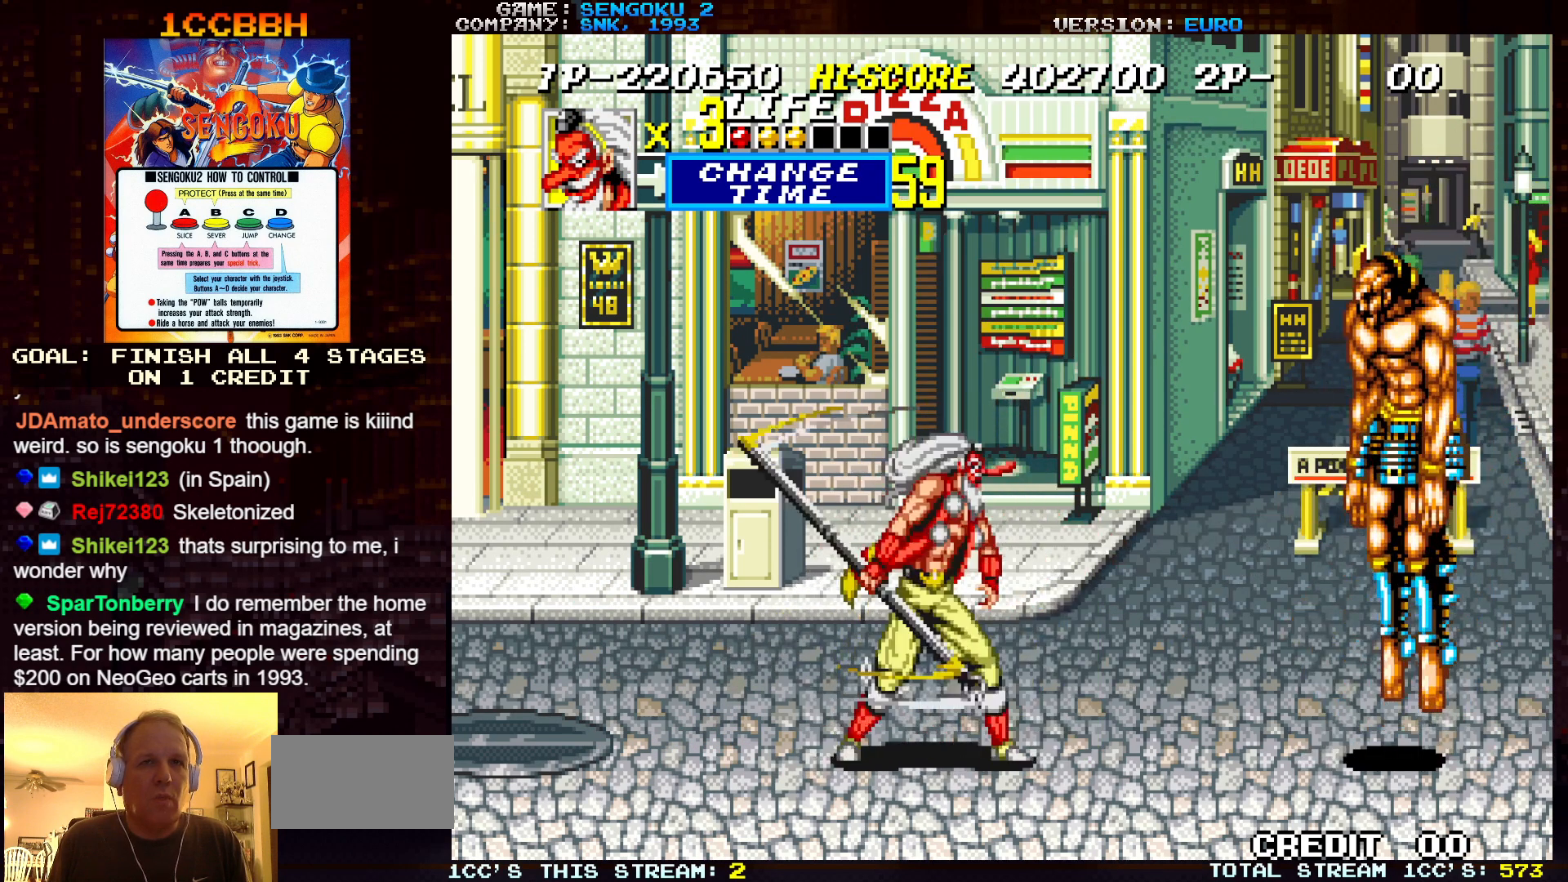
{"buttons": [], "left_stick": "center", "events": [[267, "left_stick", "right"], [367, "TRIANGLE", "down"], [433, "left_stick", "center"], [467, "TRIANGLE", "up"]]}
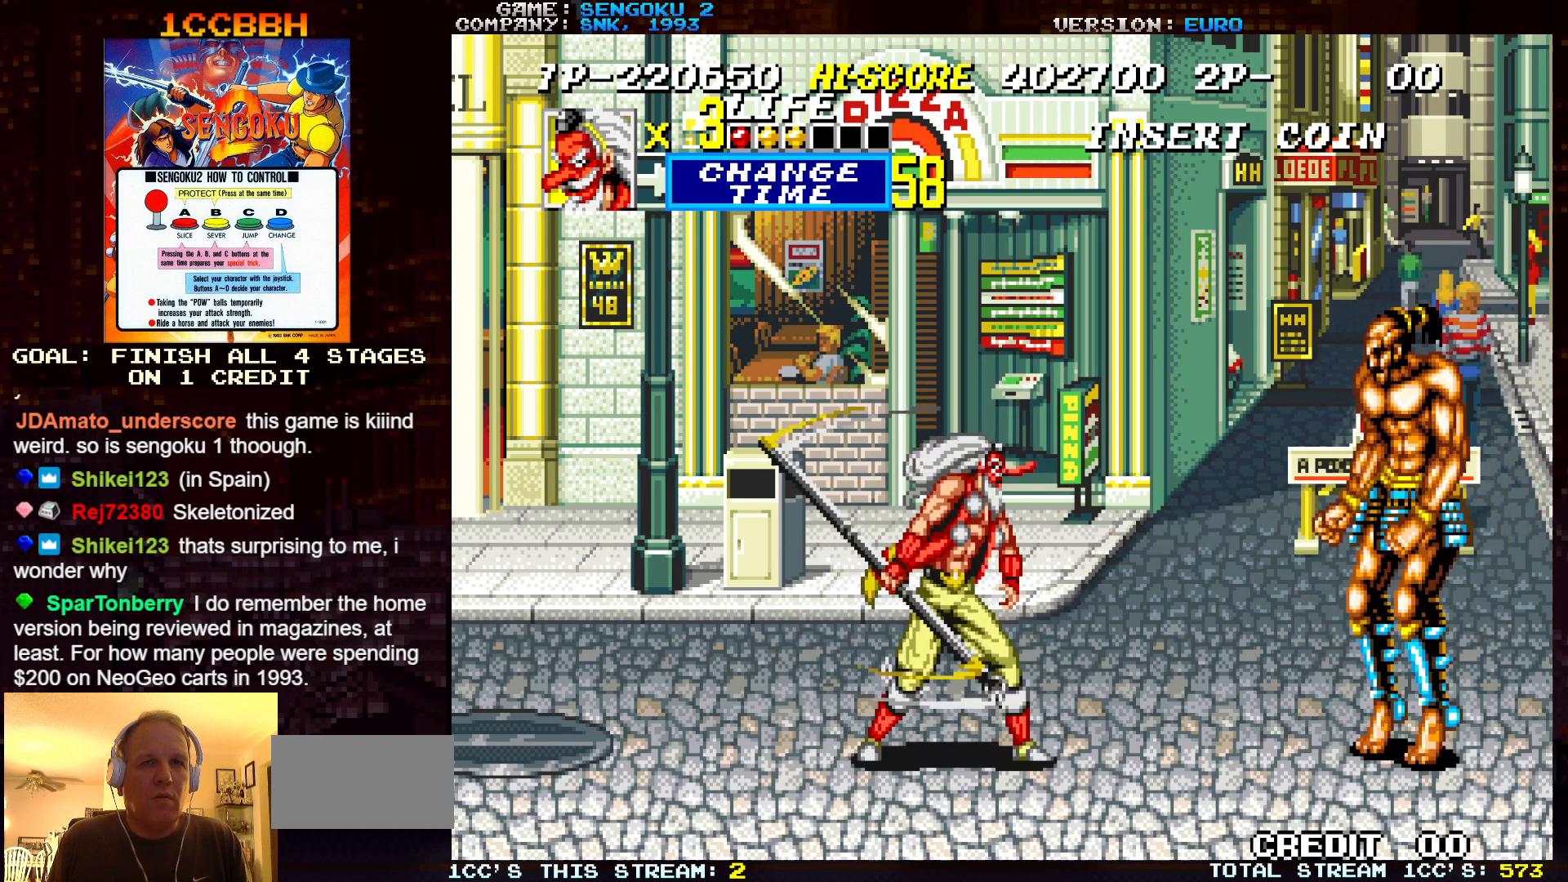
{"buttons": [], "left_stick": "center", "events": [[83, "TRIANGLE", "down"], [167, "TRIANGLE", "up"]]}
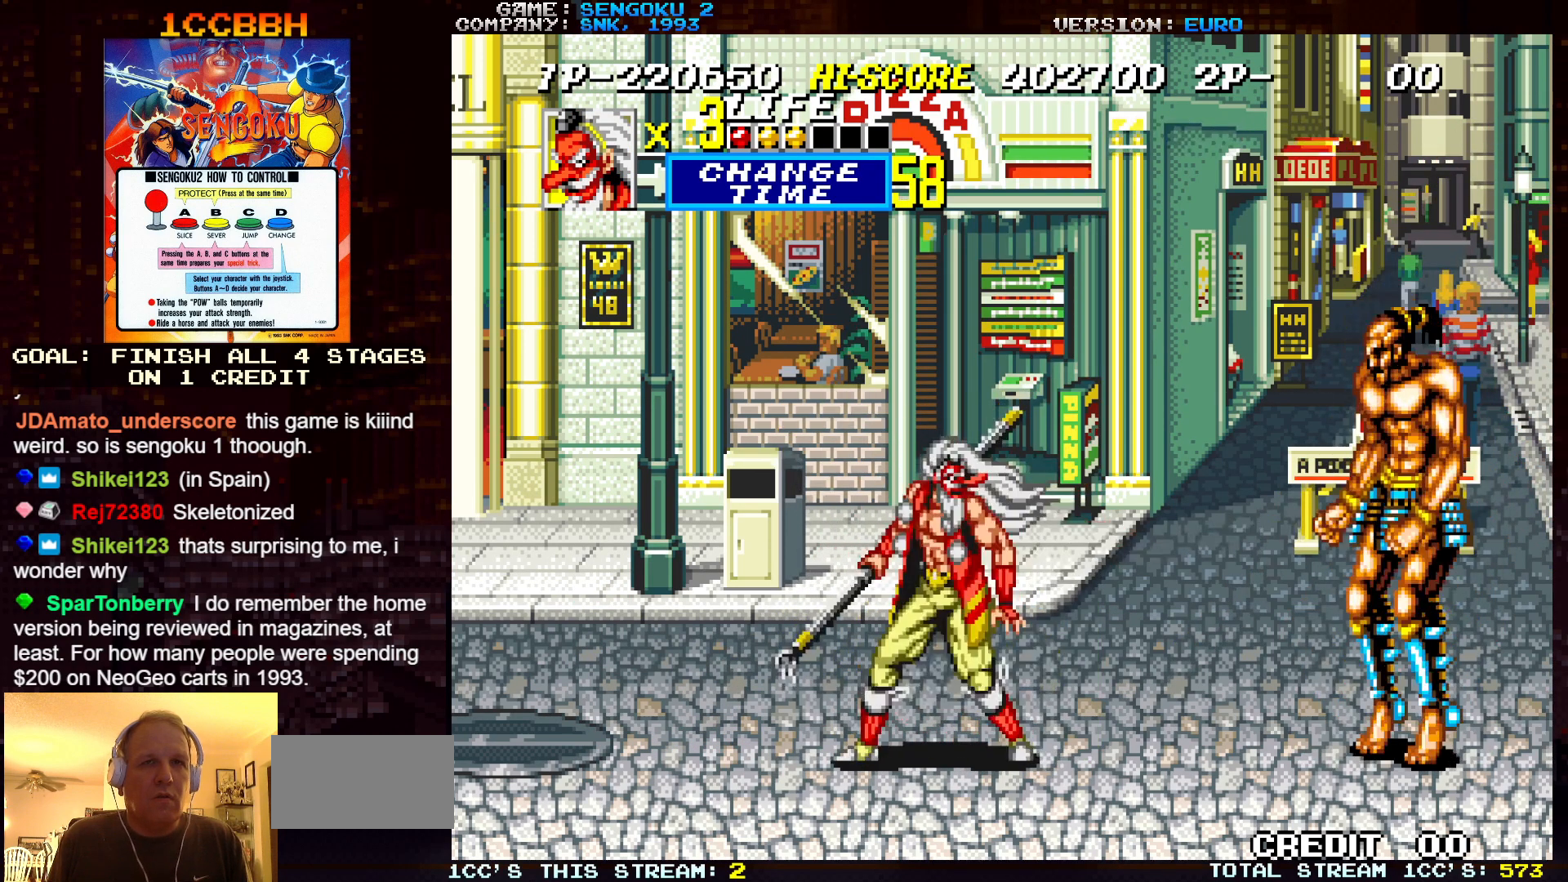
{"buttons": ["TRIANGLE"], "left_stick": "center", "events": [[17, "left_stick", "right"], [83, "TRIANGLE", "down"], [150, "left_stick", "center"], [183, "TRIANGLE", "up"], [250, "TRIANGLE", "down"], [333, "TRIANGLE", "up"], [417, "TRIANGLE", "down"]]}
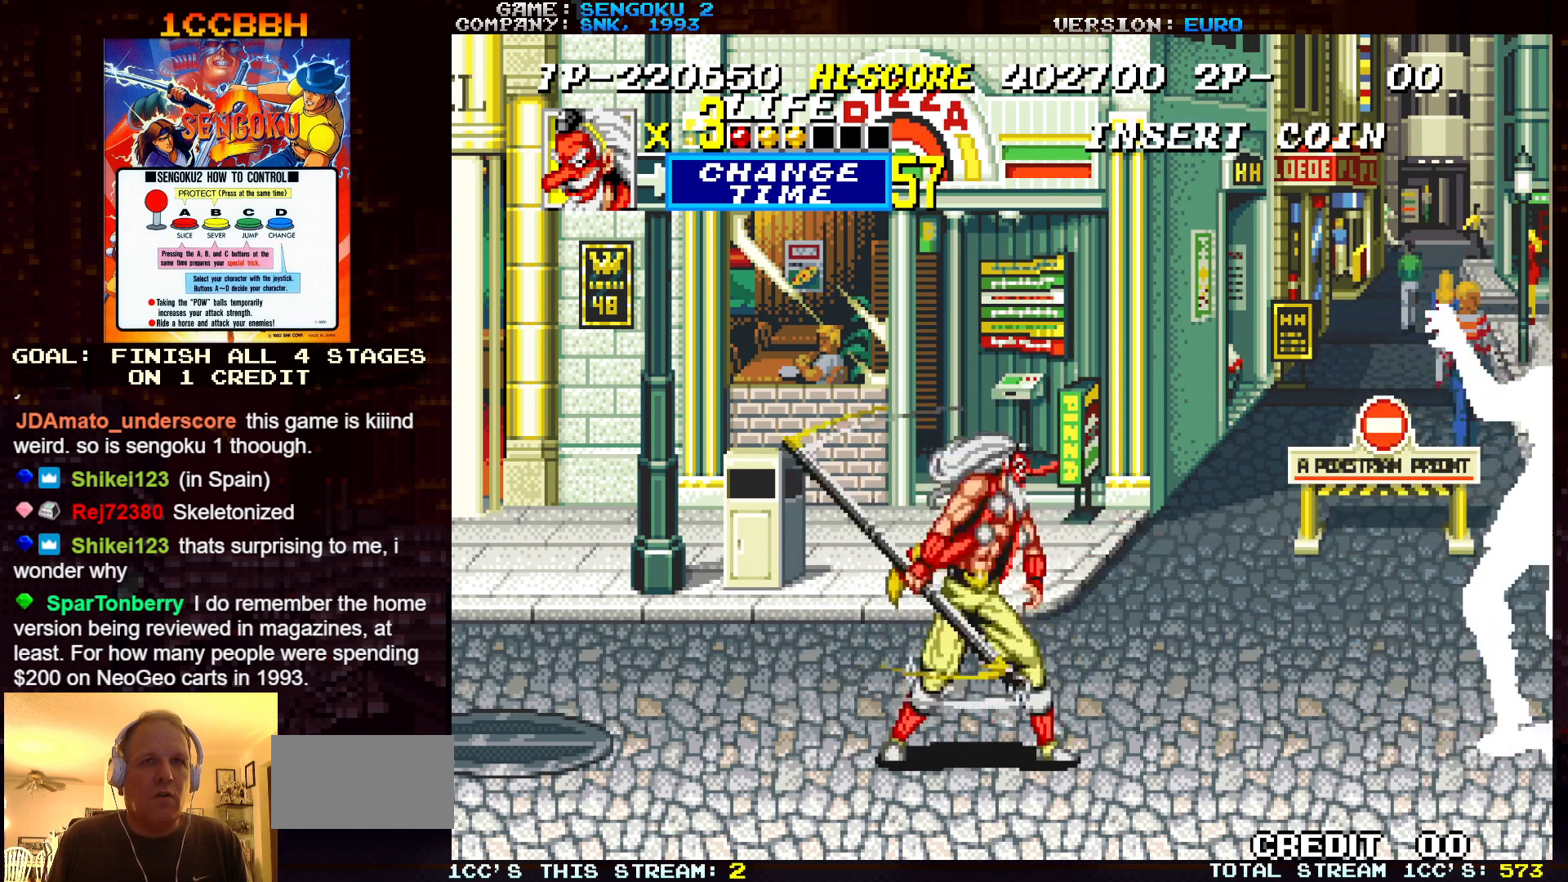
{"buttons": [], "left_stick": "center", "events": [[33, "TRIANGLE", "up"], [150, "TRIANGLE", "down"], [250, "TRIANGLE", "up"], [350, "TRIANGLE", "down"], [417, "TRIANGLE", "up"]]}
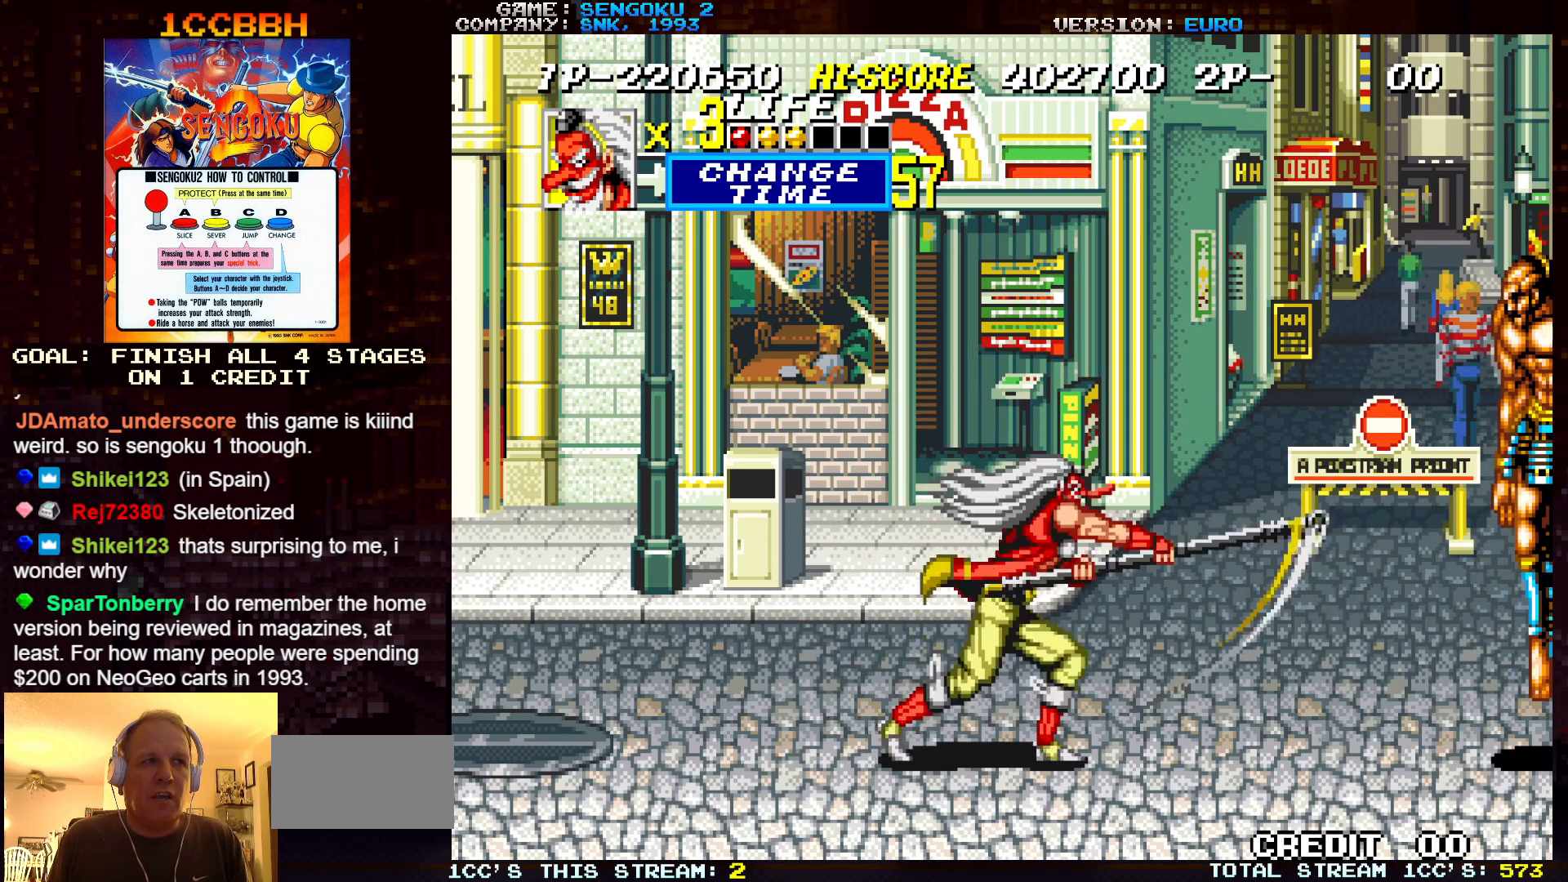
{"buttons": [], "left_stick": "left", "events": [[233, "left_stick", "left"]]}
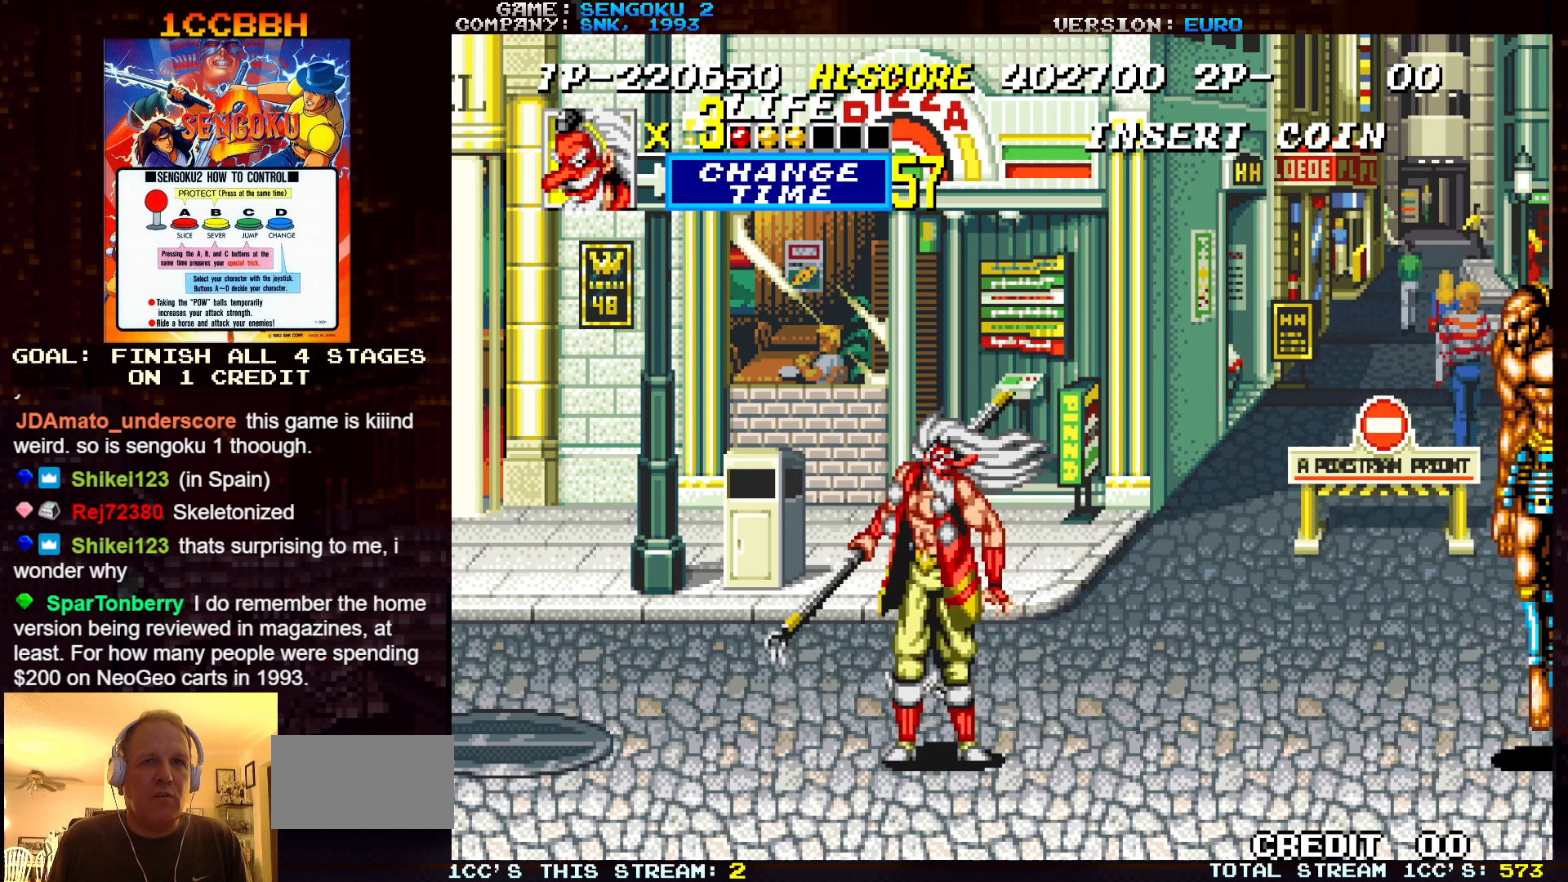
{"buttons": [], "left_stick": "center", "events": [[450, "left_stick", "center"]]}
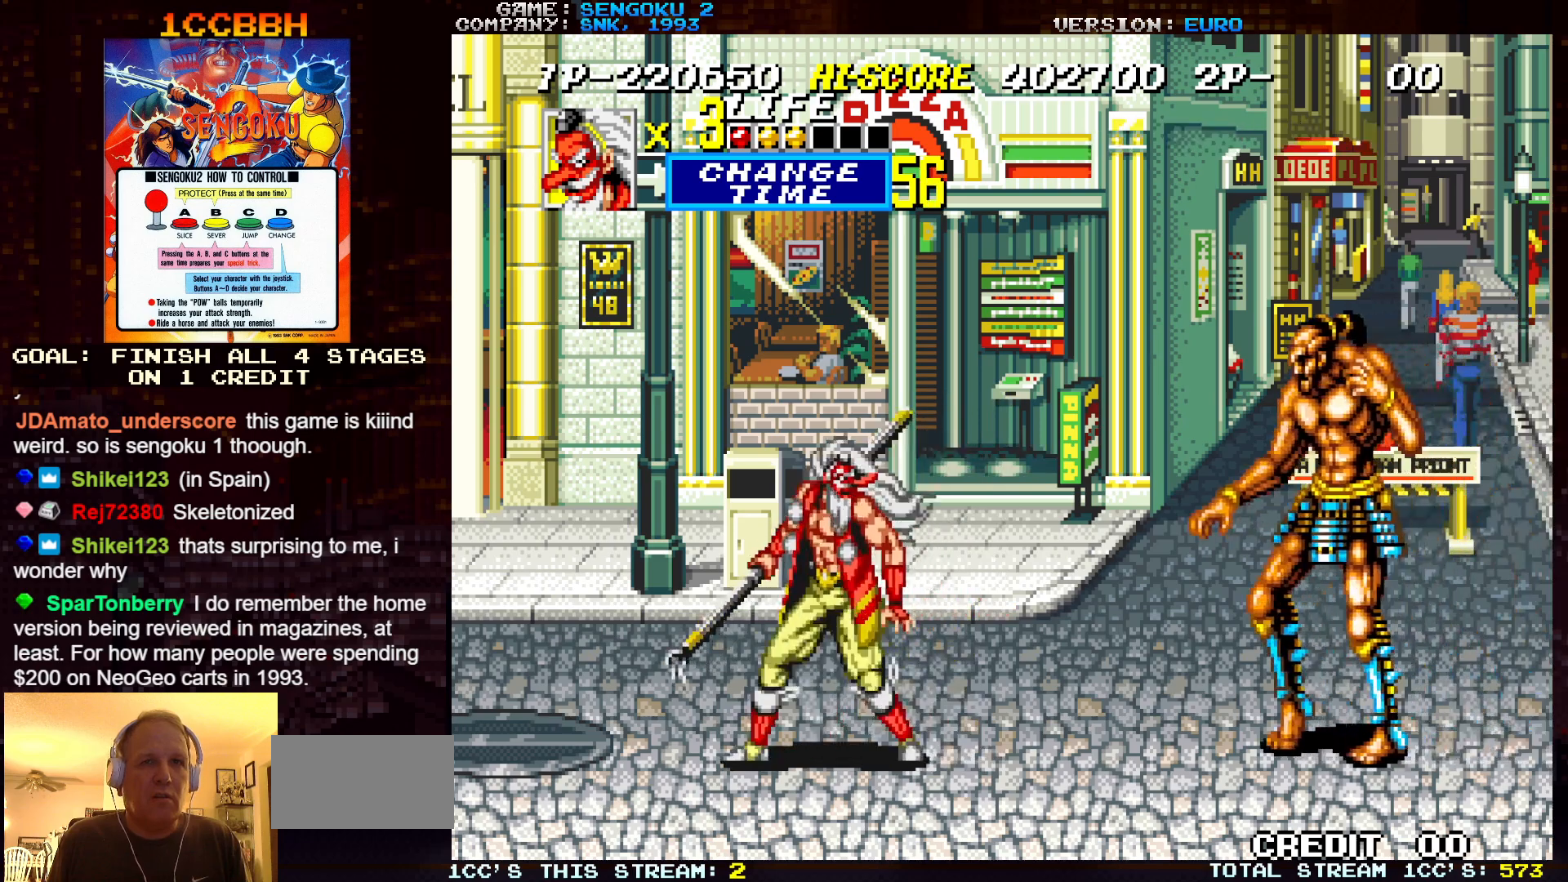
{"buttons": [], "left_stick": "center", "events": [[33, "TRIANGLE", "down"], [133, "TRIANGLE", "up"]]}
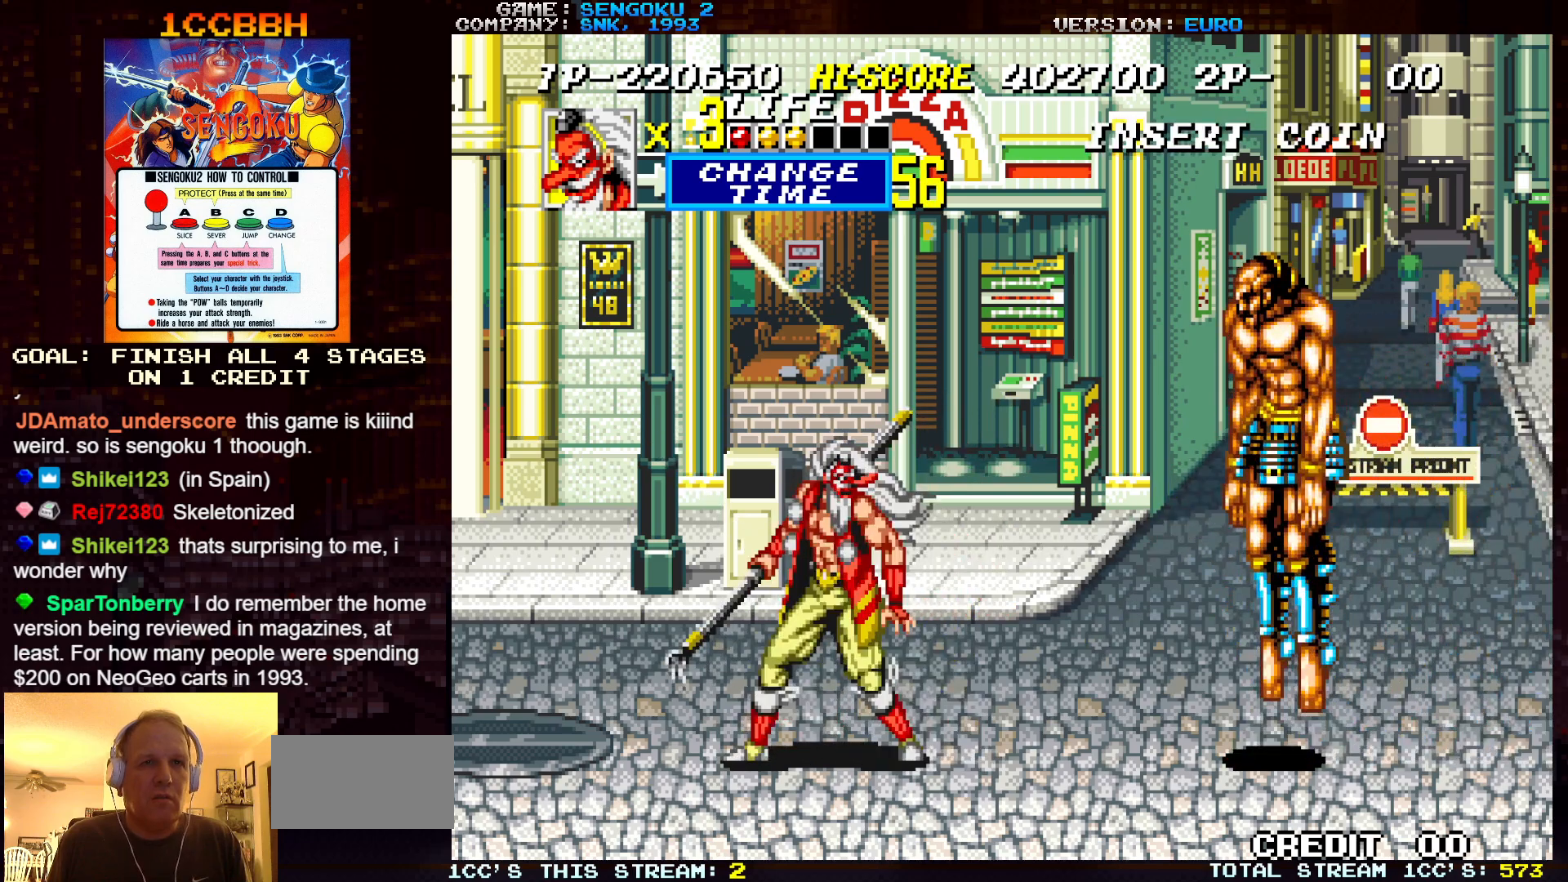
{"buttons": [], "left_stick": "center", "events": [[117, "left_stick", "right"], [200, "TRIANGLE", "down"], [267, "left_stick", "center"], [300, "TRIANGLE", "up"]]}
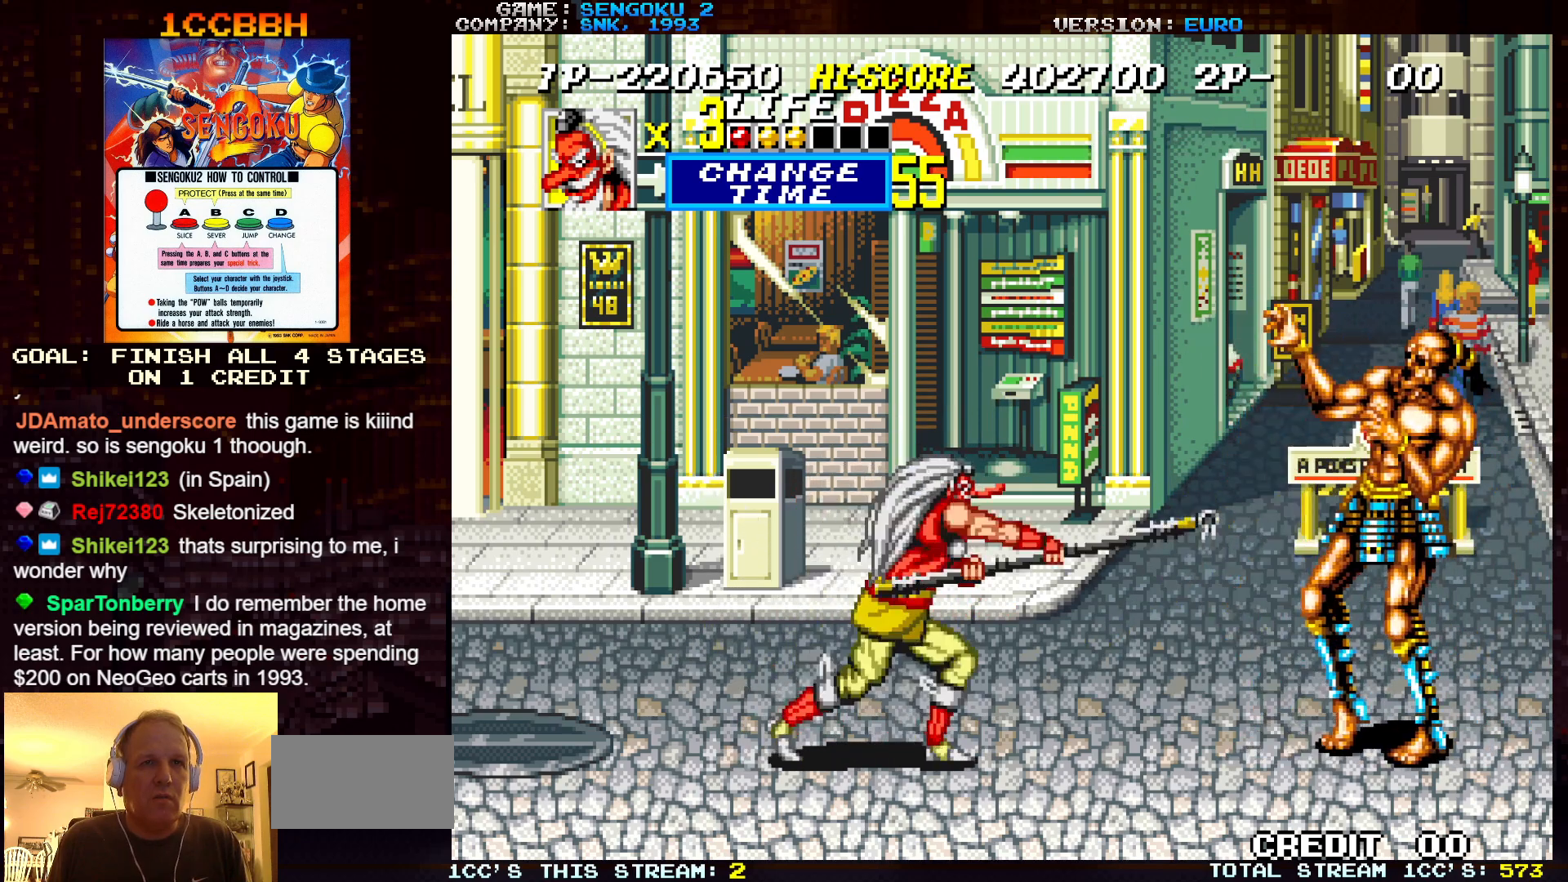
{"buttons": [], "left_stick": "center", "events": [[333, "TRIANGLE", "down"], [417, "TRIANGLE", "up"]]}
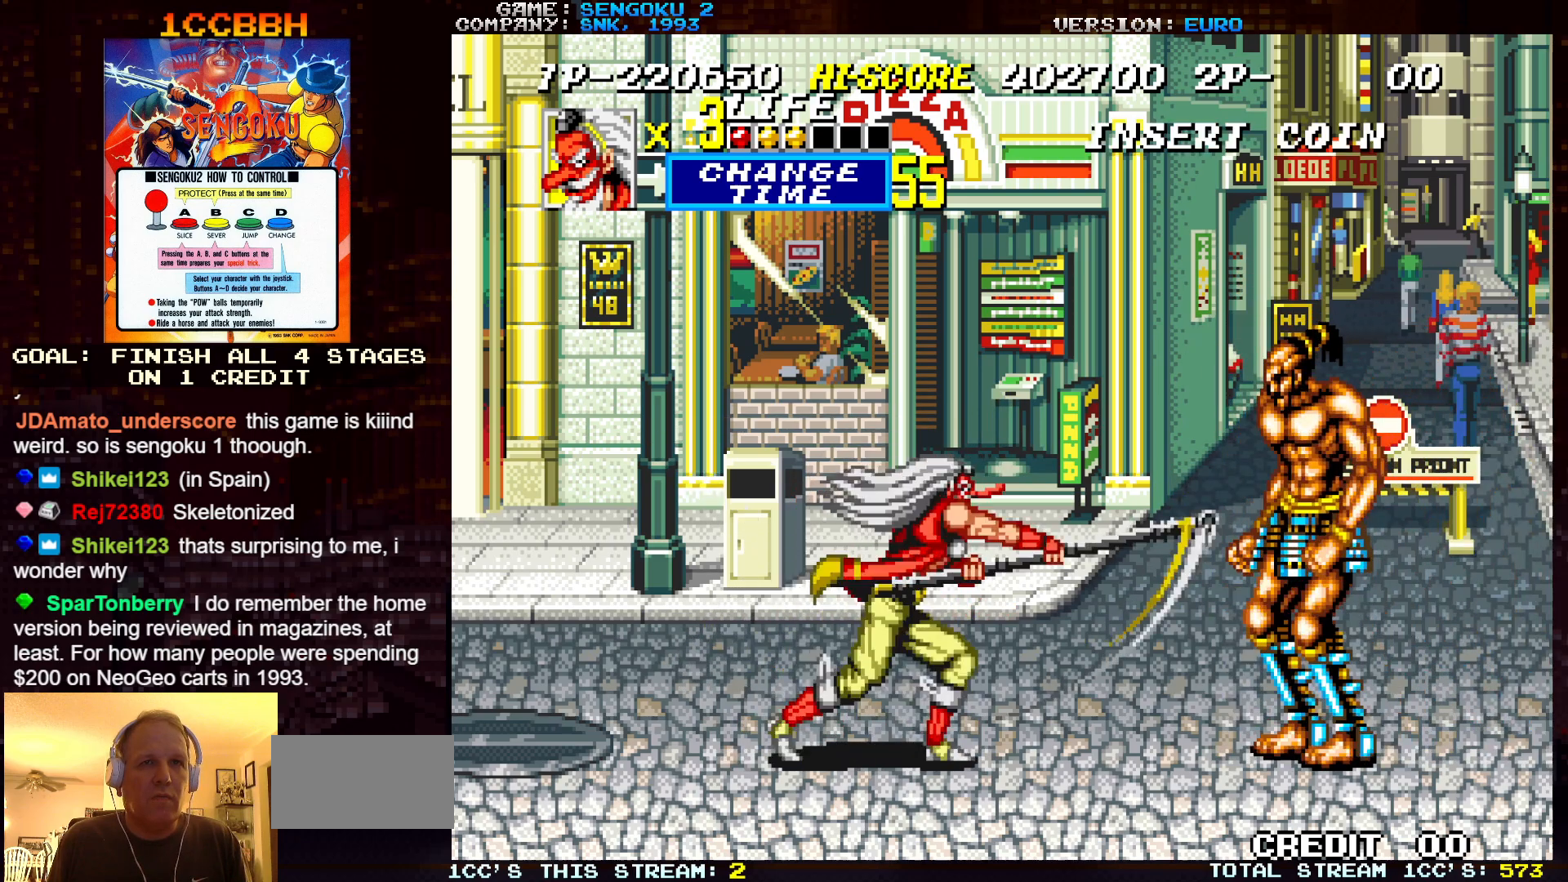
{"buttons": [], "left_stick": "right", "events": [[450, "left_stick", "right"]]}
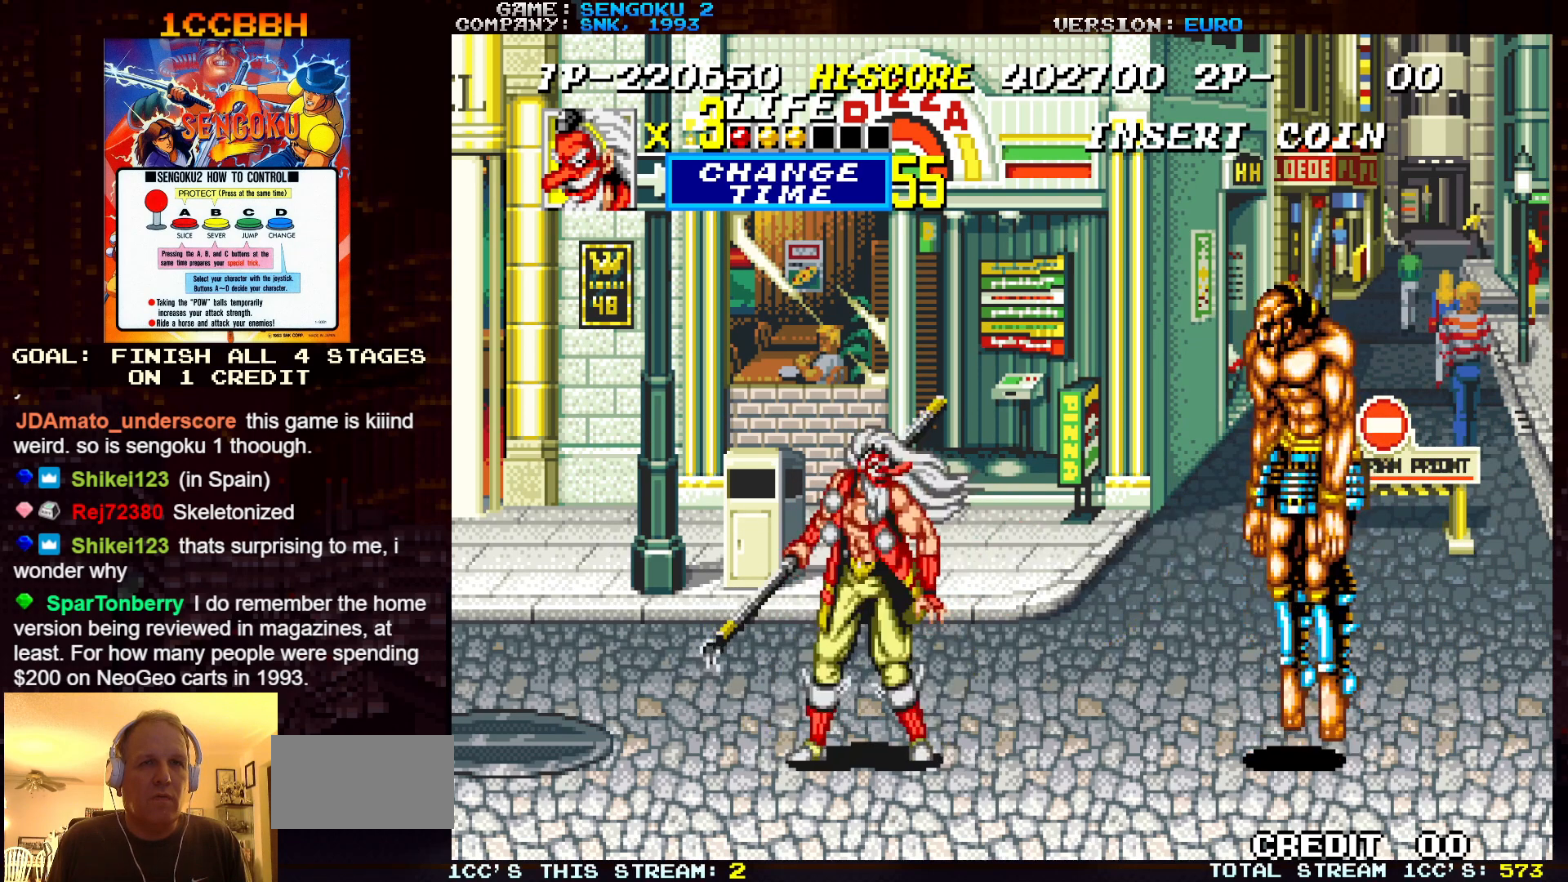
{"buttons": [], "left_stick": "center", "events": [[17, "TRIANGLE", "down"], [50, "left_stick", "center"], [83, "TRIANGLE", "up"]]}
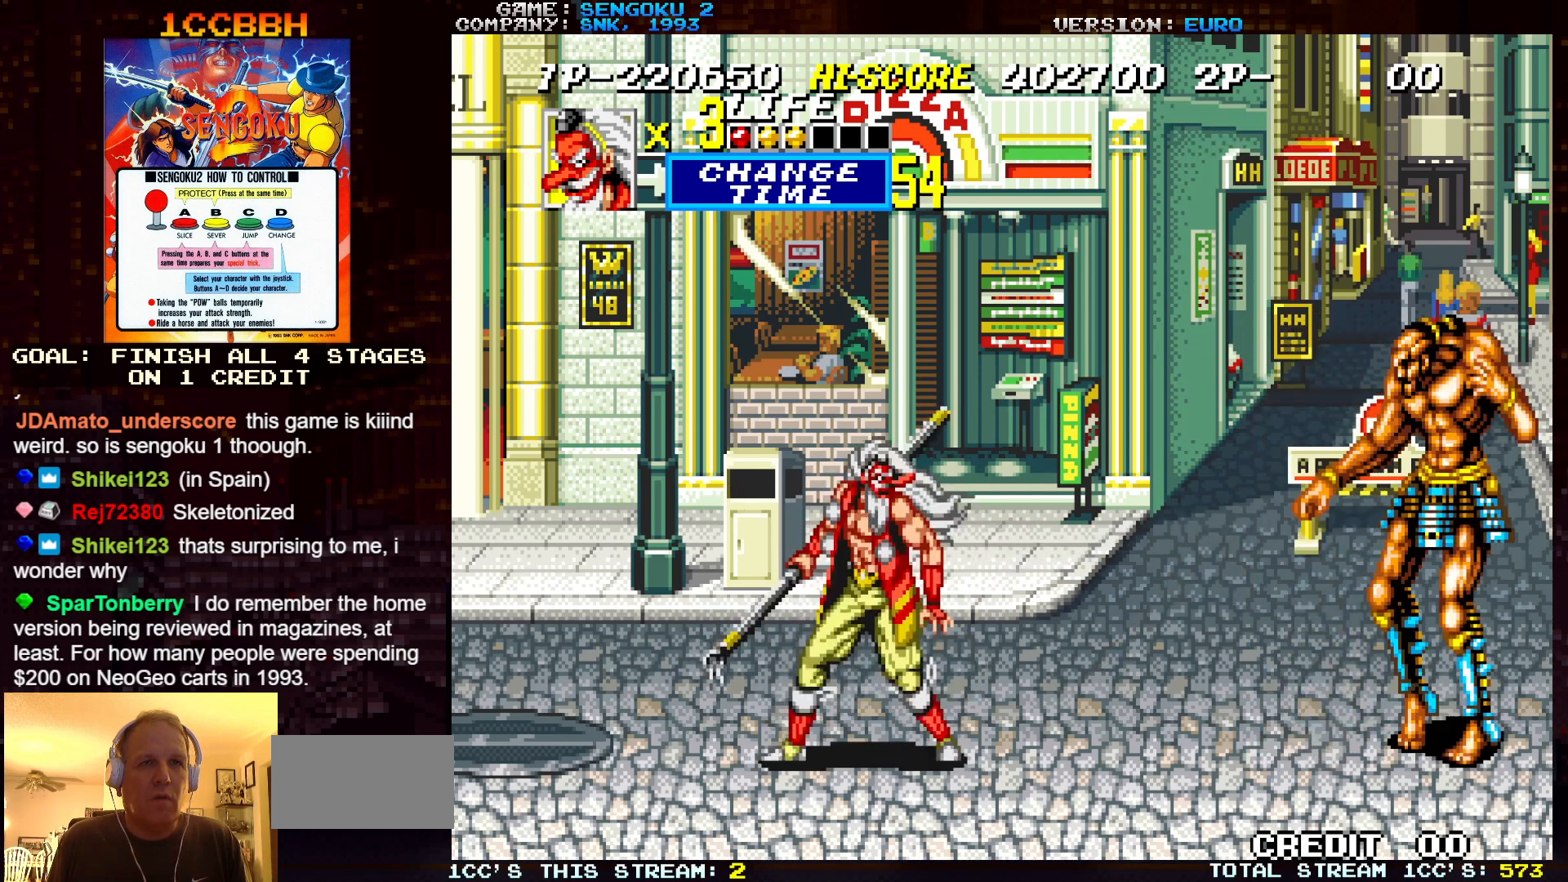
{"buttons": [], "left_stick": "center", "events": [[167, "TRIANGLE", "down"], [250, "TRIANGLE", "up"]]}
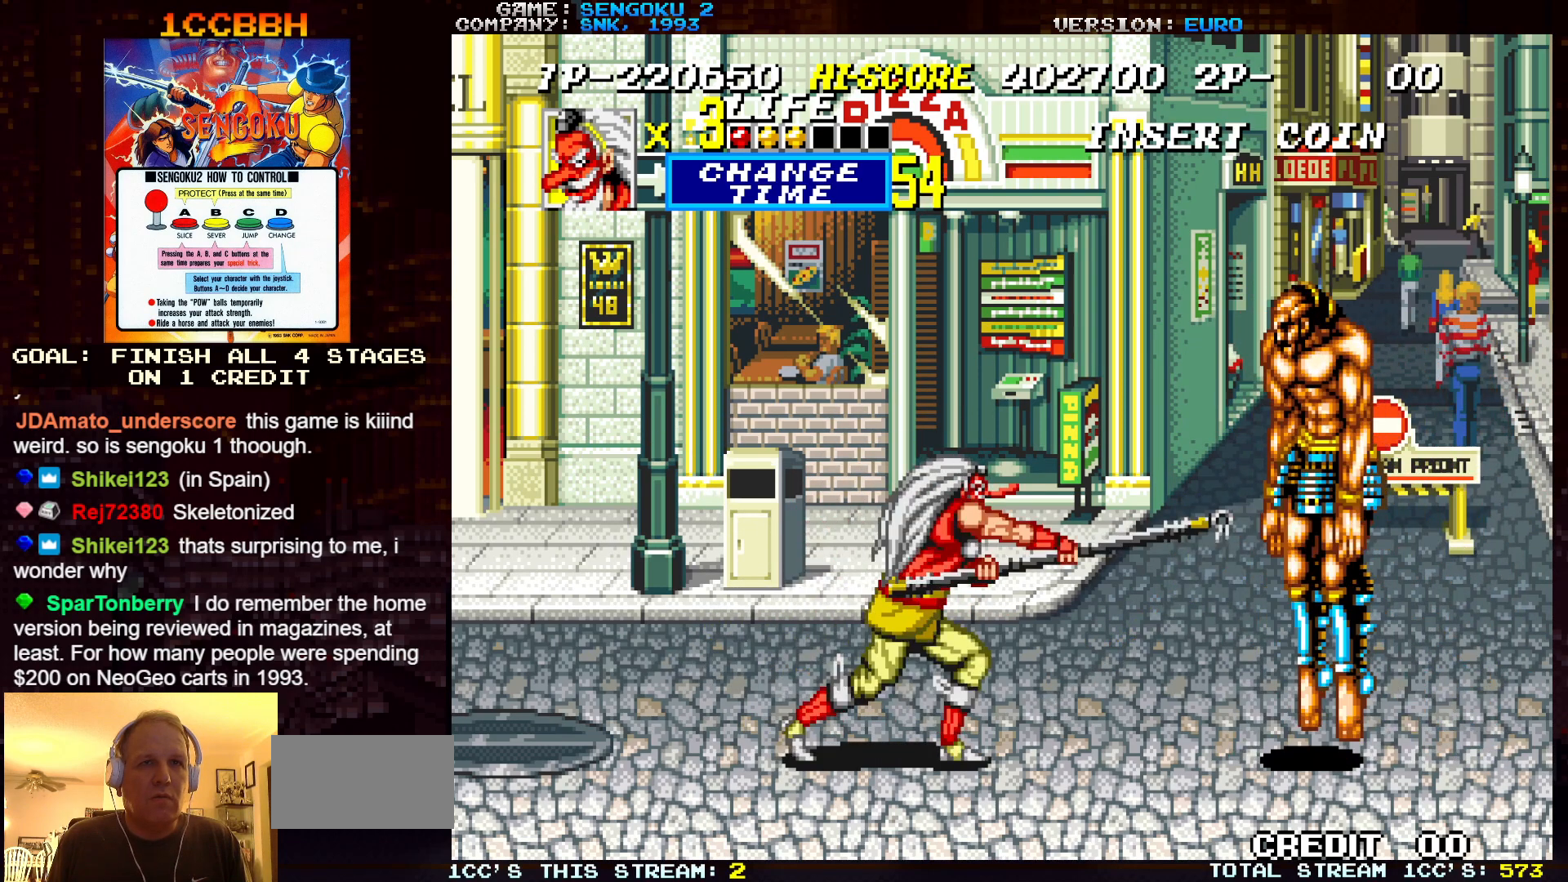
{"buttons": [], "left_stick": "center", "events": [[233, "left_stick", "right"], [317, "TRIANGLE", "down"], [333, "left_stick", "center"], [383, "TRIANGLE", "up"]]}
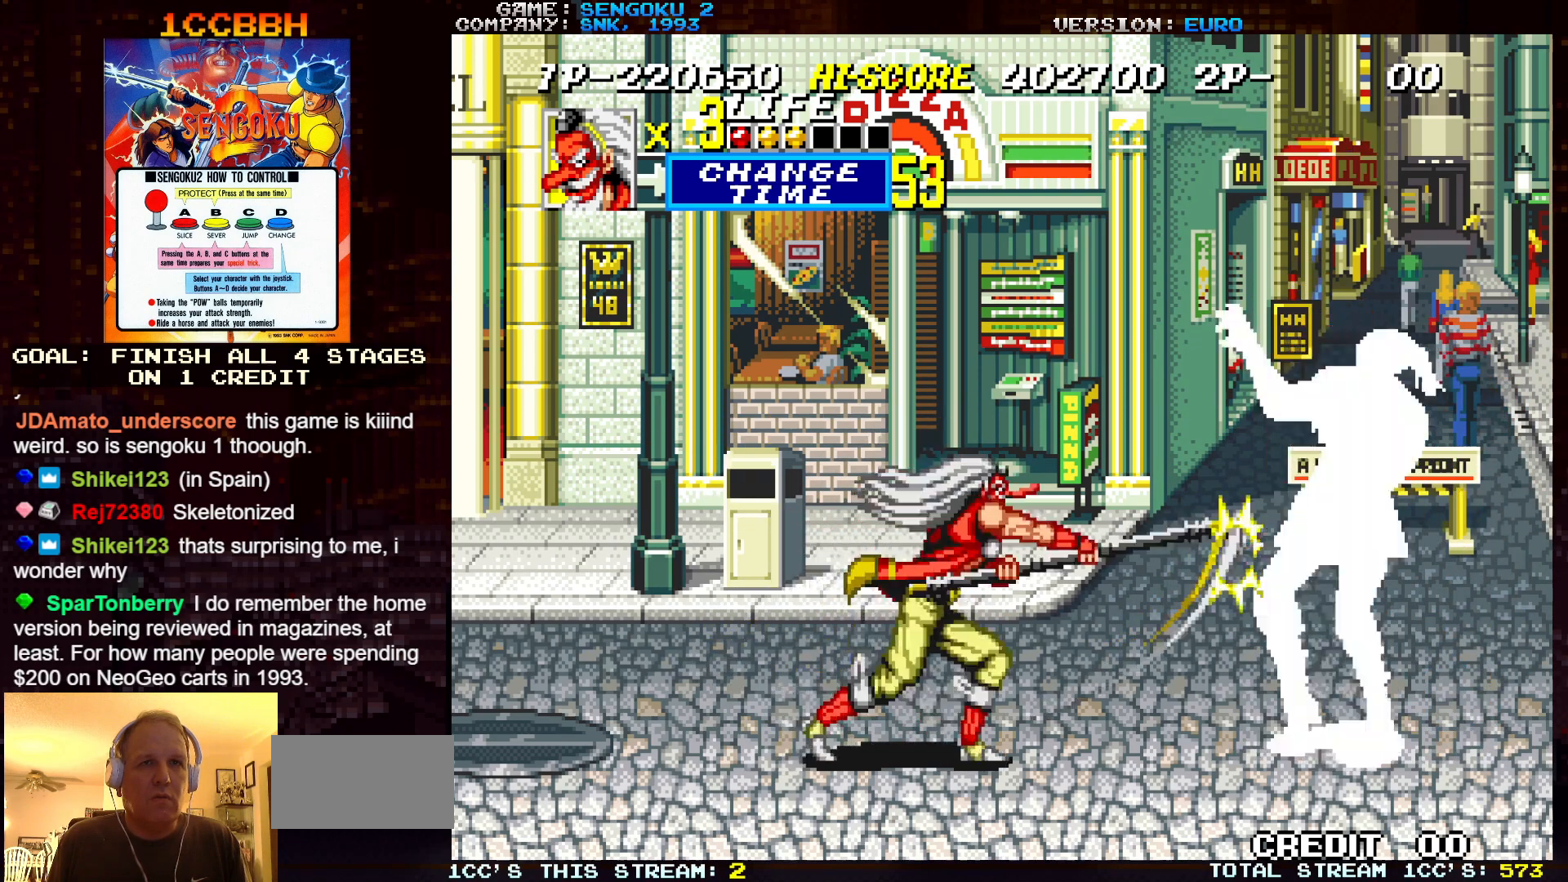
{"buttons": [], "left_stick": "center", "events": [[450, "TRIANGLE", "down"], [500, "TRIANGLE", "up"]]}
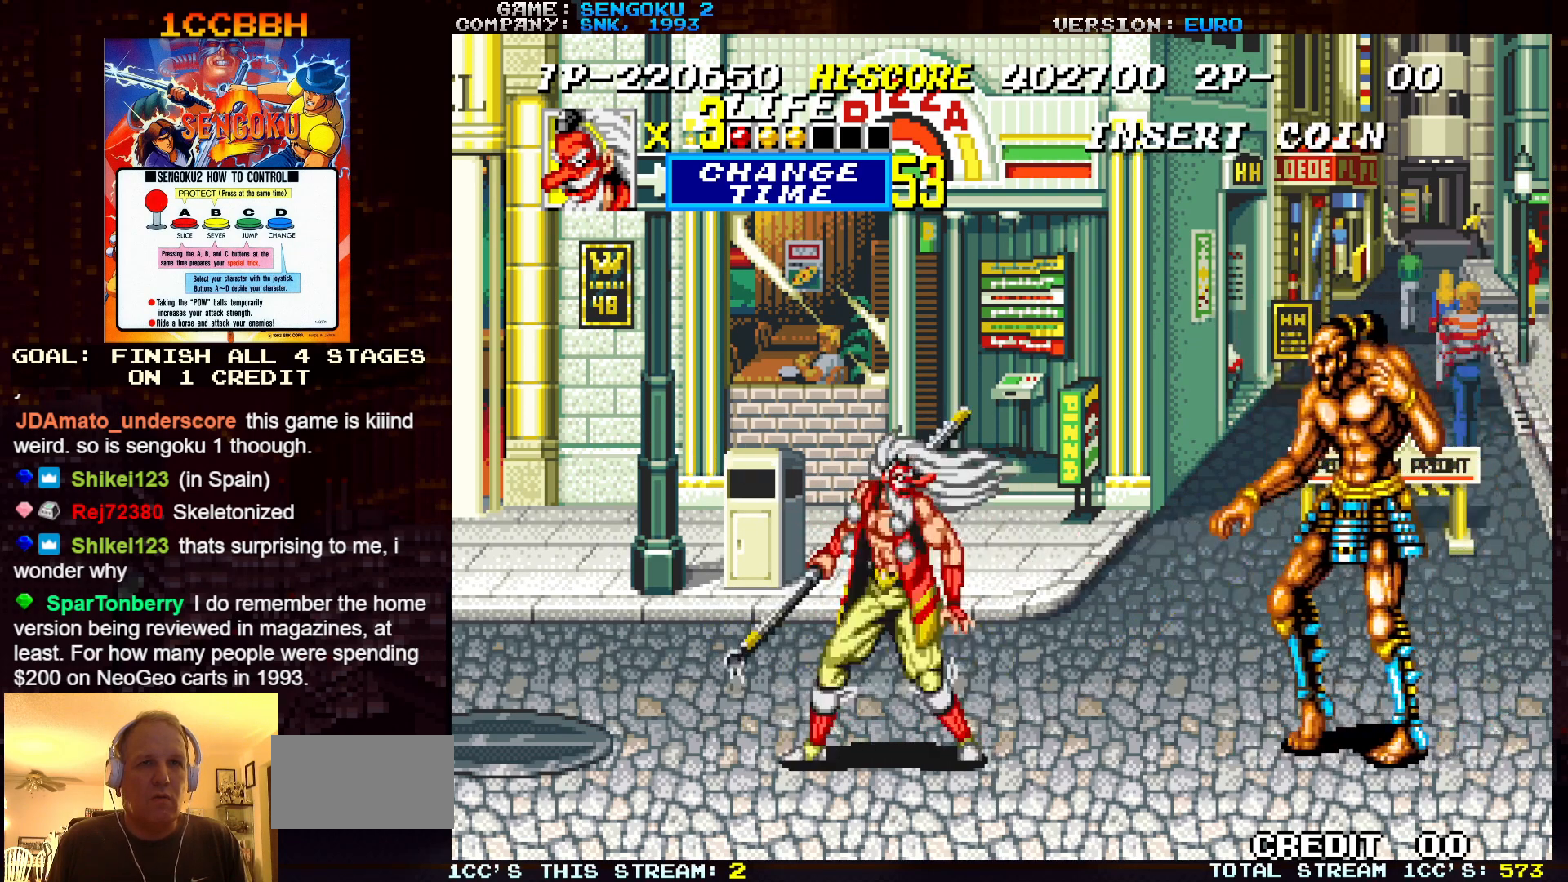
{"buttons": [], "left_stick": "right", "events": [[500, "left_stick", "right"]]}
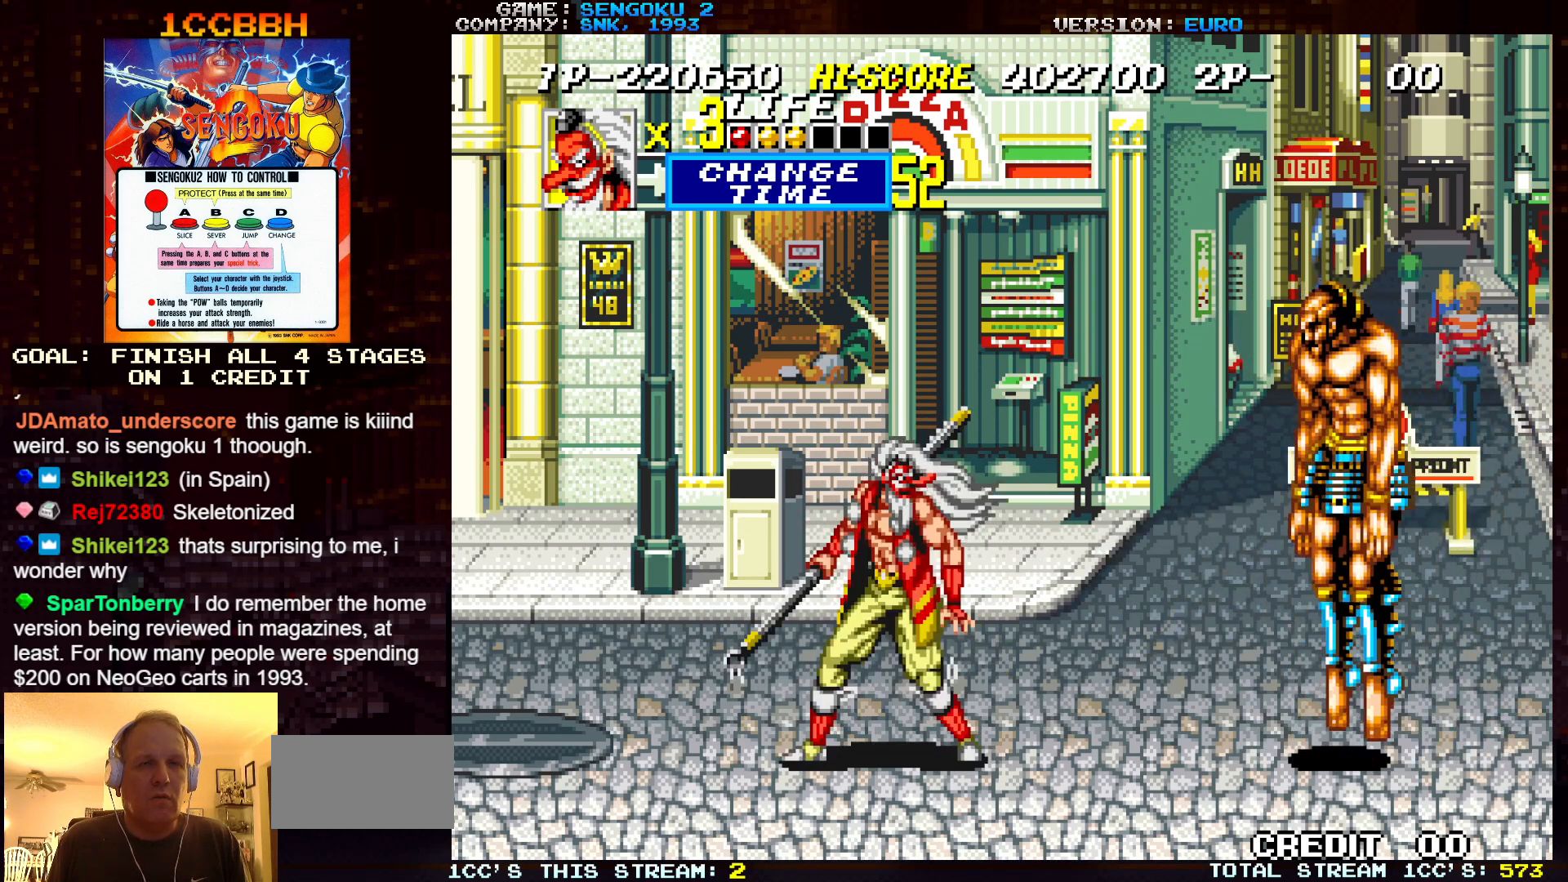
{"buttons": [], "left_stick": "center", "events": [[100, "TRIANGLE", "down"], [117, "left_stick", "center"], [150, "TRIANGLE", "up"]]}
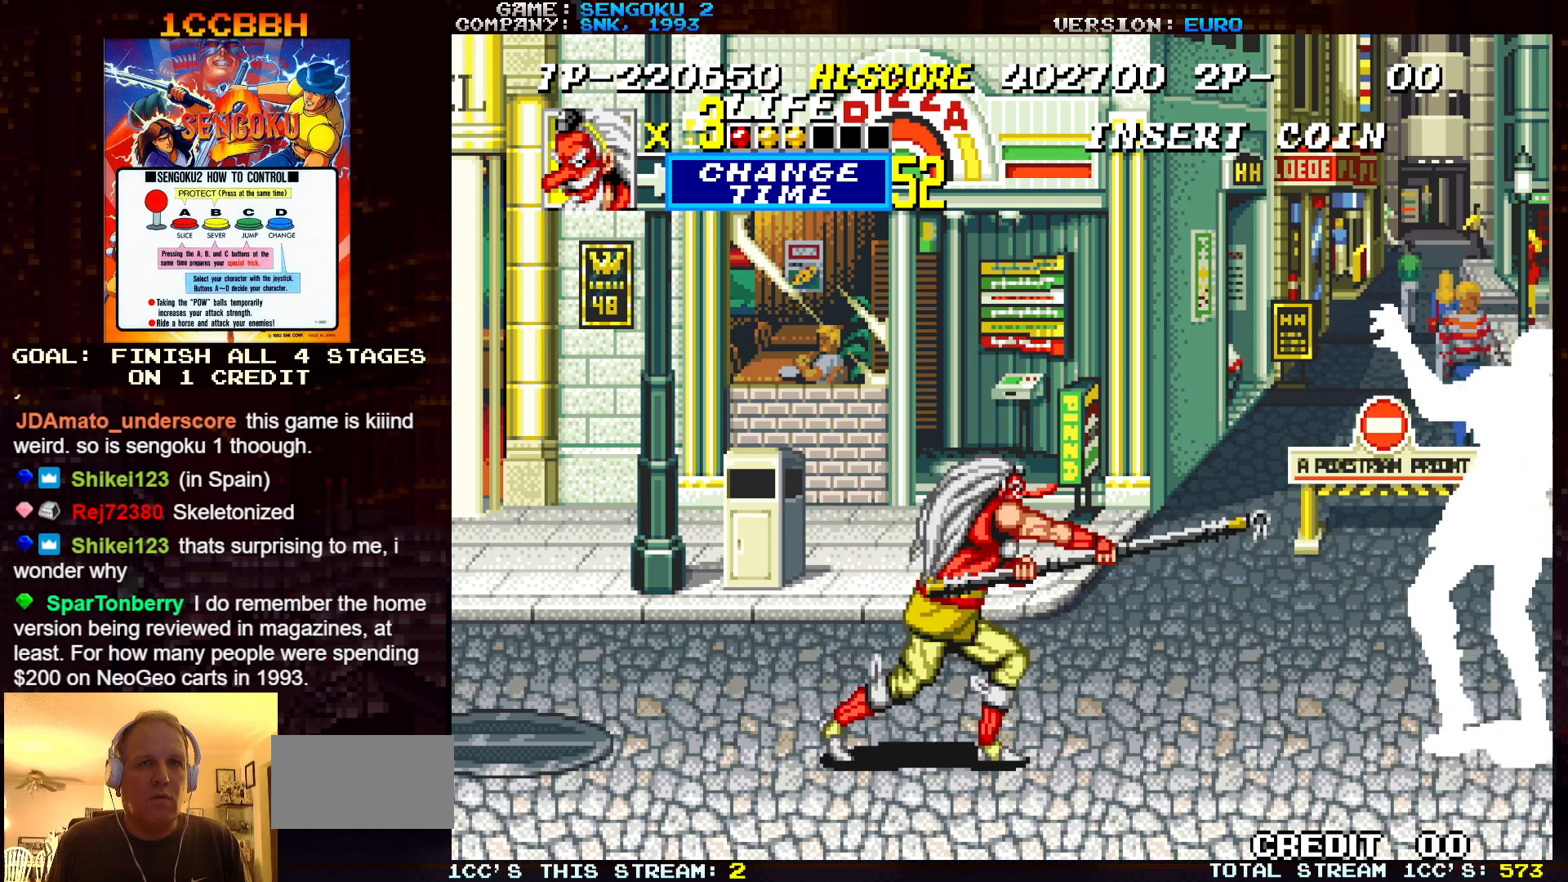
{"buttons": [], "left_stick": "center", "events": [[200, "TRIANGLE", "down"], [283, "TRIANGLE", "up"]]}